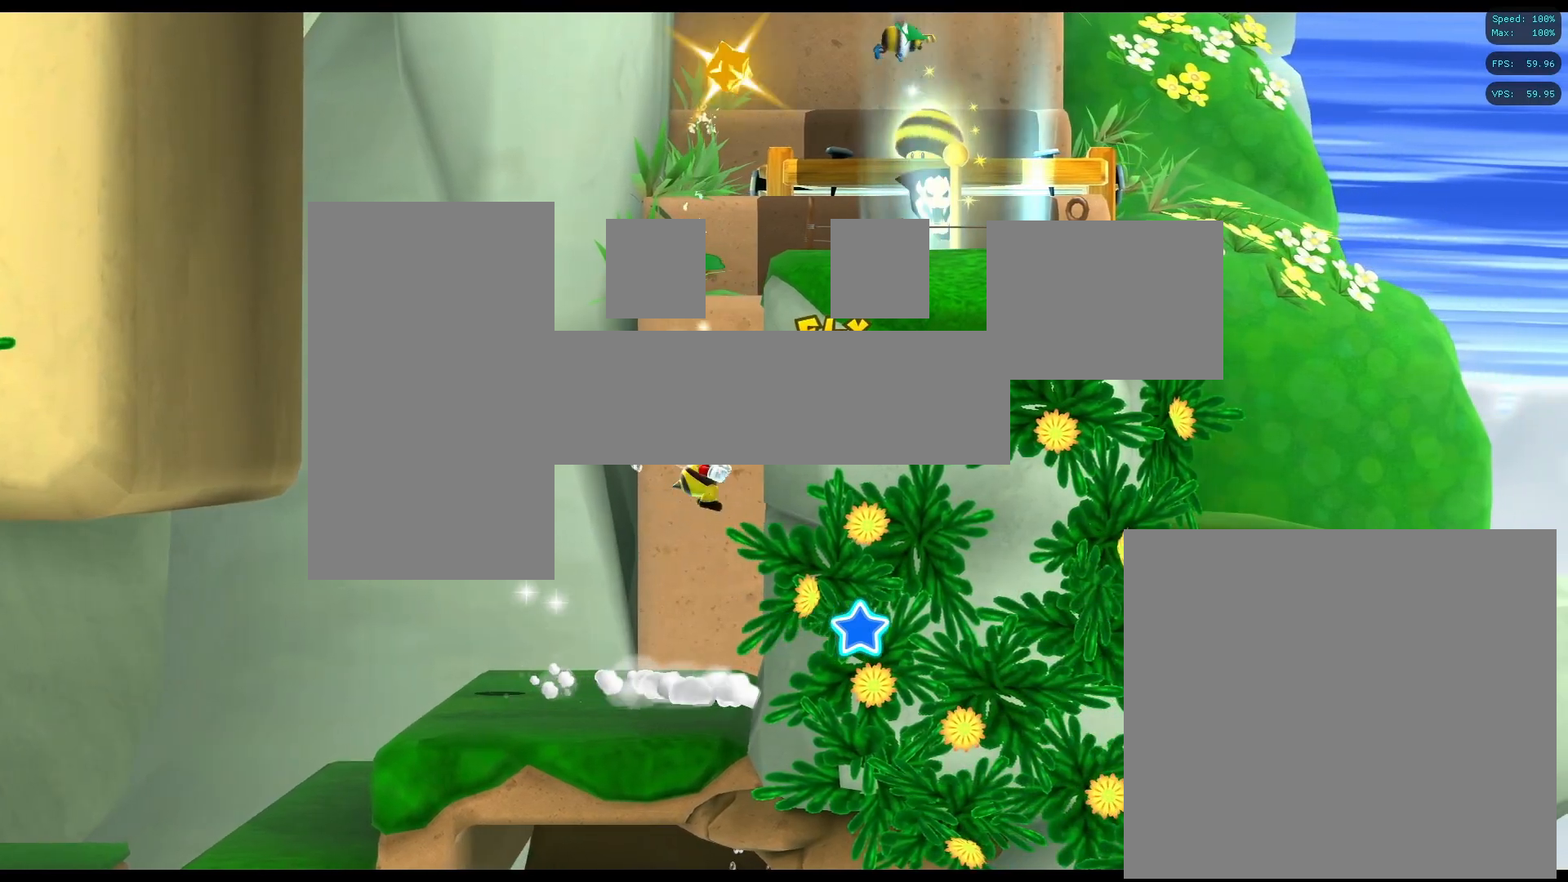
Gameplay with a controller (Xbox layout); each line is a JSON object with the inputs held at the frame after it. "events" lists button and stick changes between this image and that frame as [ms after this image, input, new state], when the widget could be followed in between.
{"buttons": ["A"], "left_stick": "center", "right_stick": "center", "events": [[50, "left_stick", "center"]]}
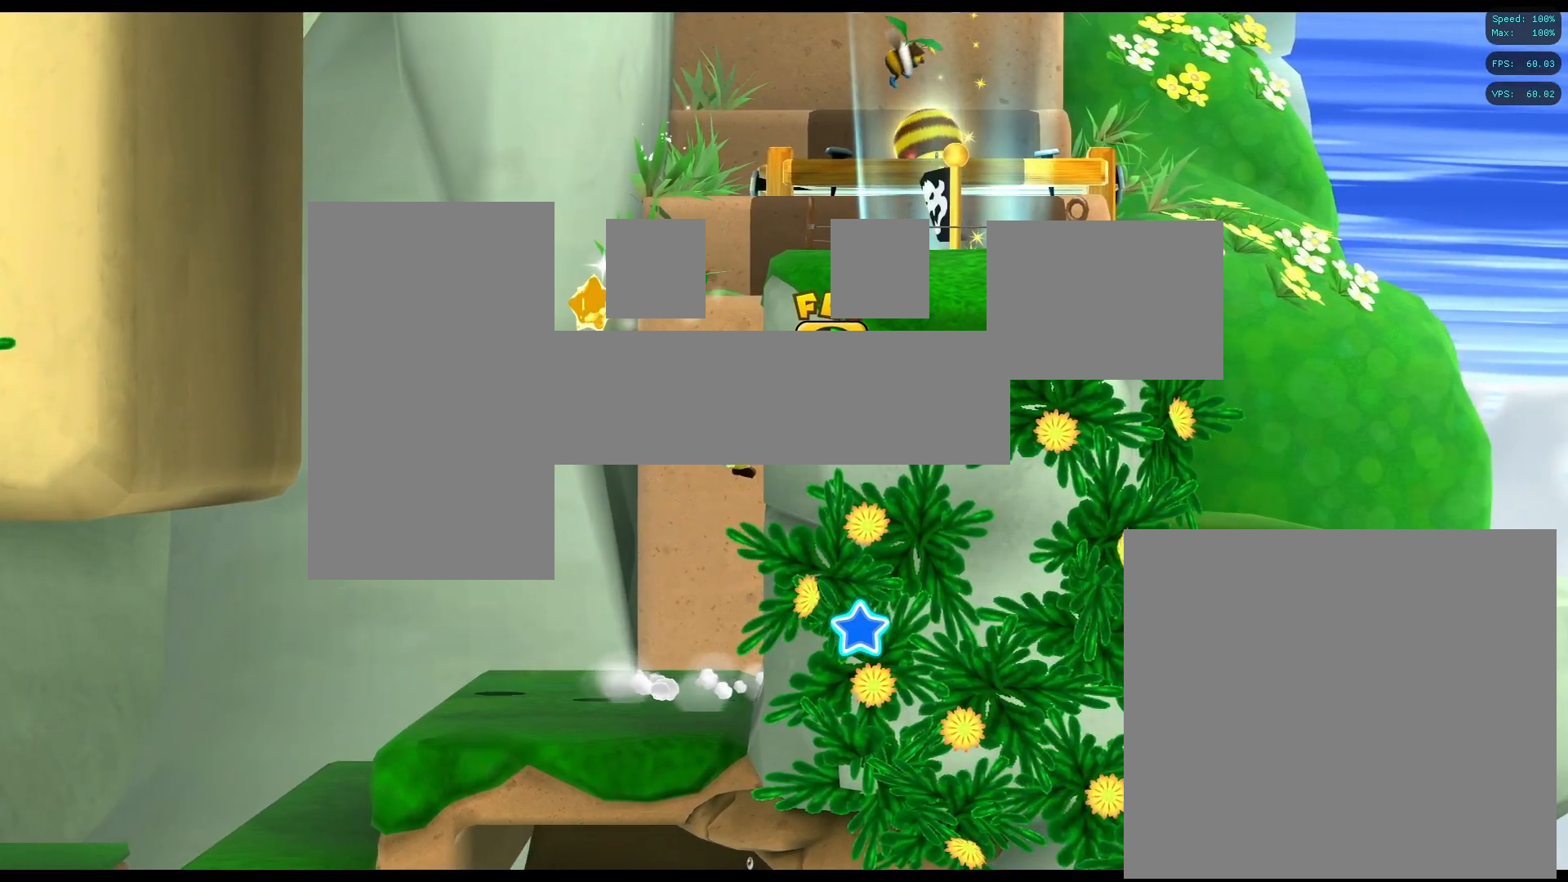
{"buttons": ["A"], "left_stick": "center", "right_stick": "center", "events": [[50, "left_stick", "up-left"], [483, "left_stick", "center"]]}
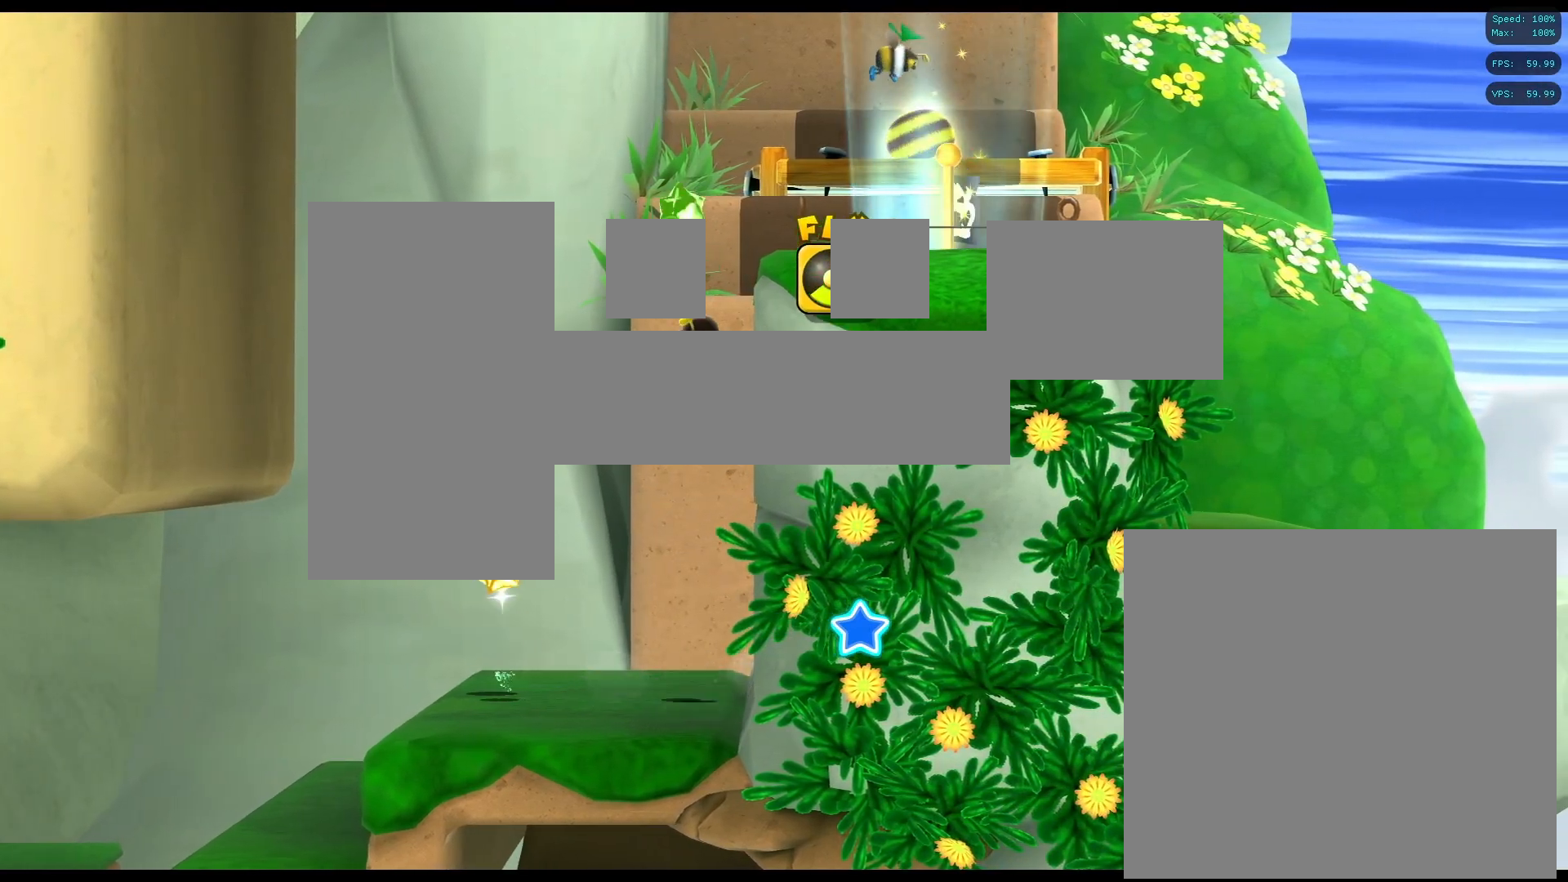
{"buttons": ["A"], "left_stick": "center", "right_stick": "center", "events": []}
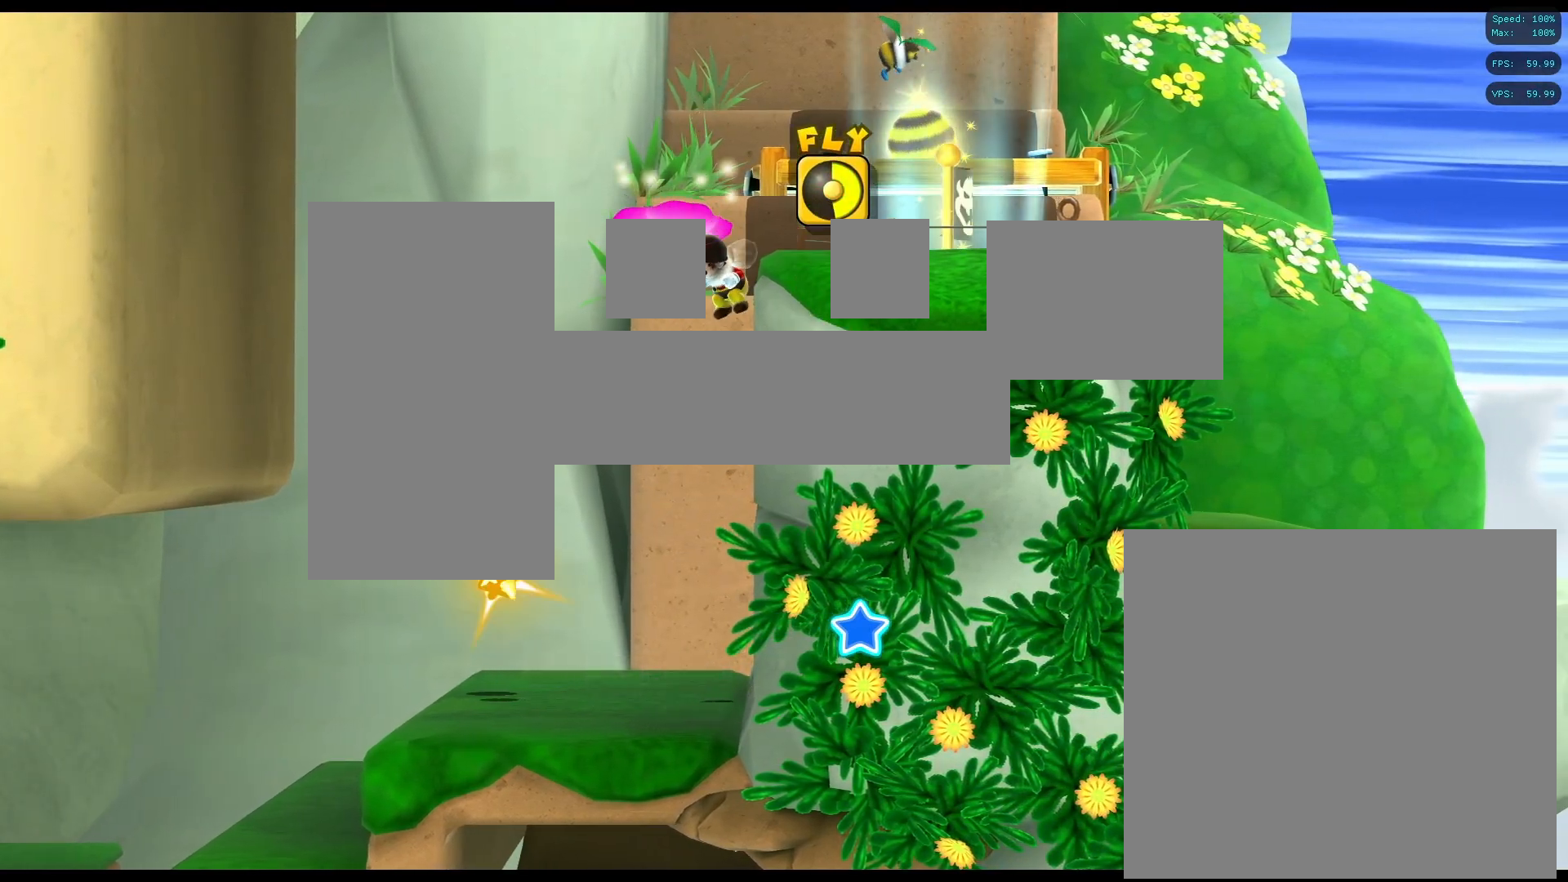
{"buttons": ["A"], "left_stick": "right", "right_stick": "center", "events": [[417, "left_stick", "right"]]}
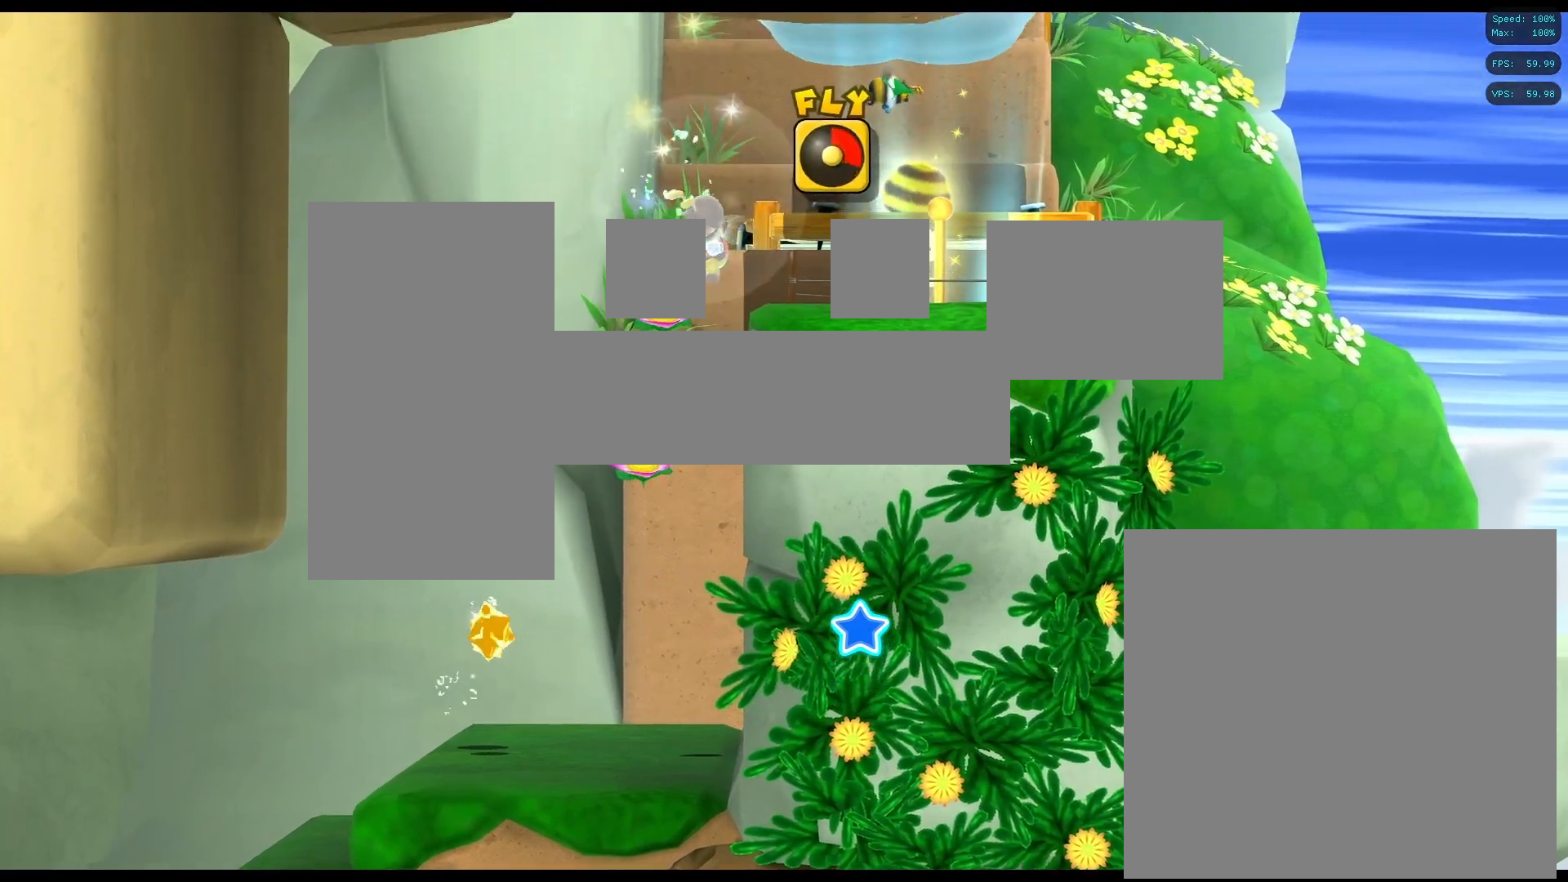
{"buttons": [], "left_stick": "right", "right_stick": "center", "events": [[450, "A", "up"]]}
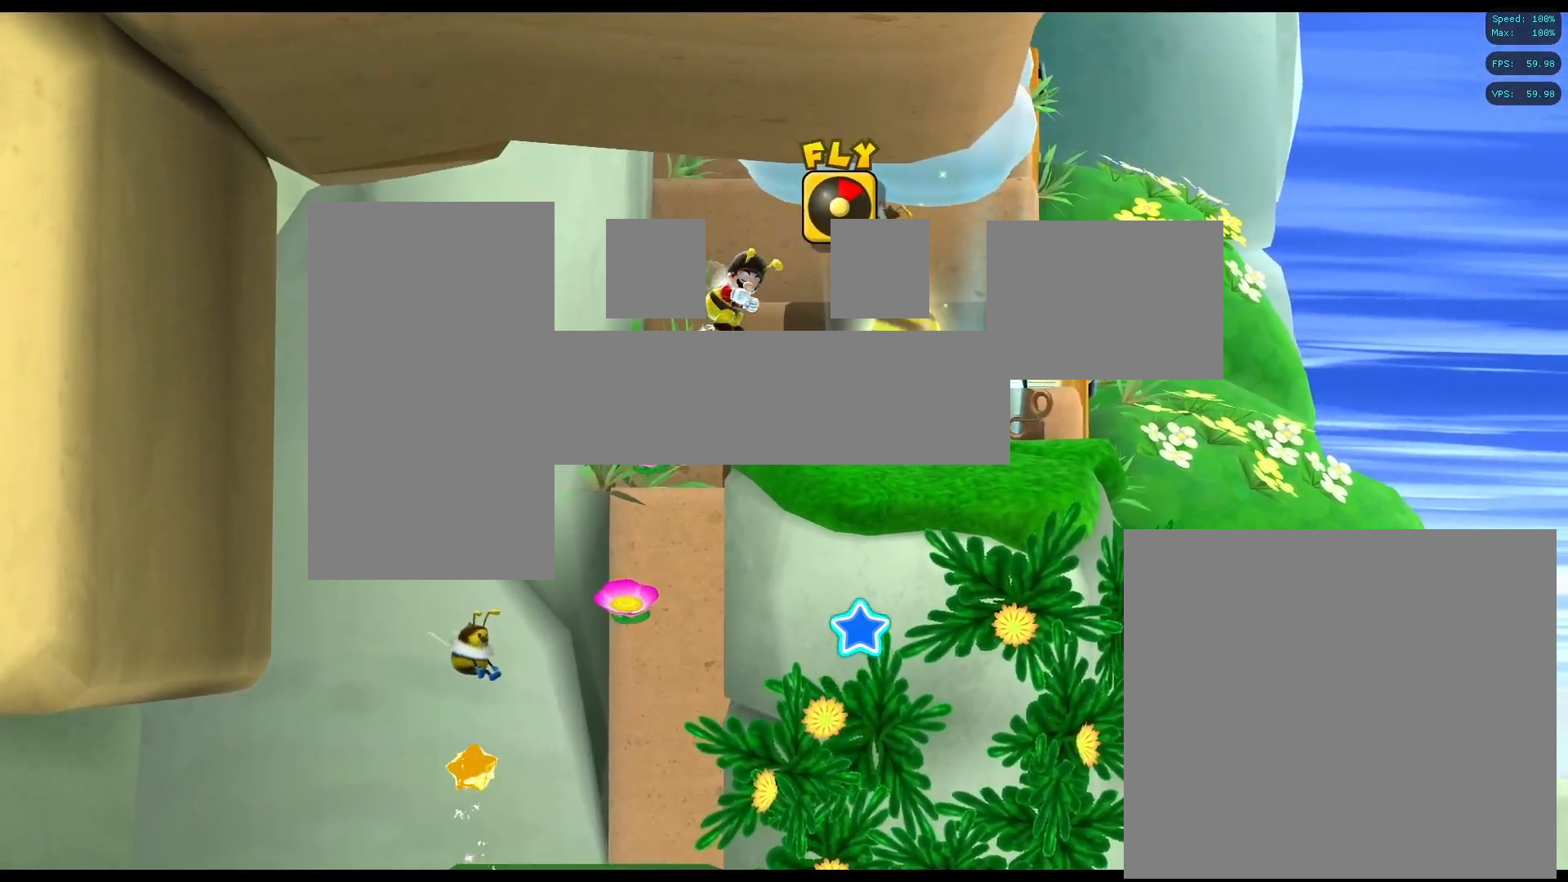
{"buttons": [], "left_stick": "right", "right_stick": "center", "events": []}
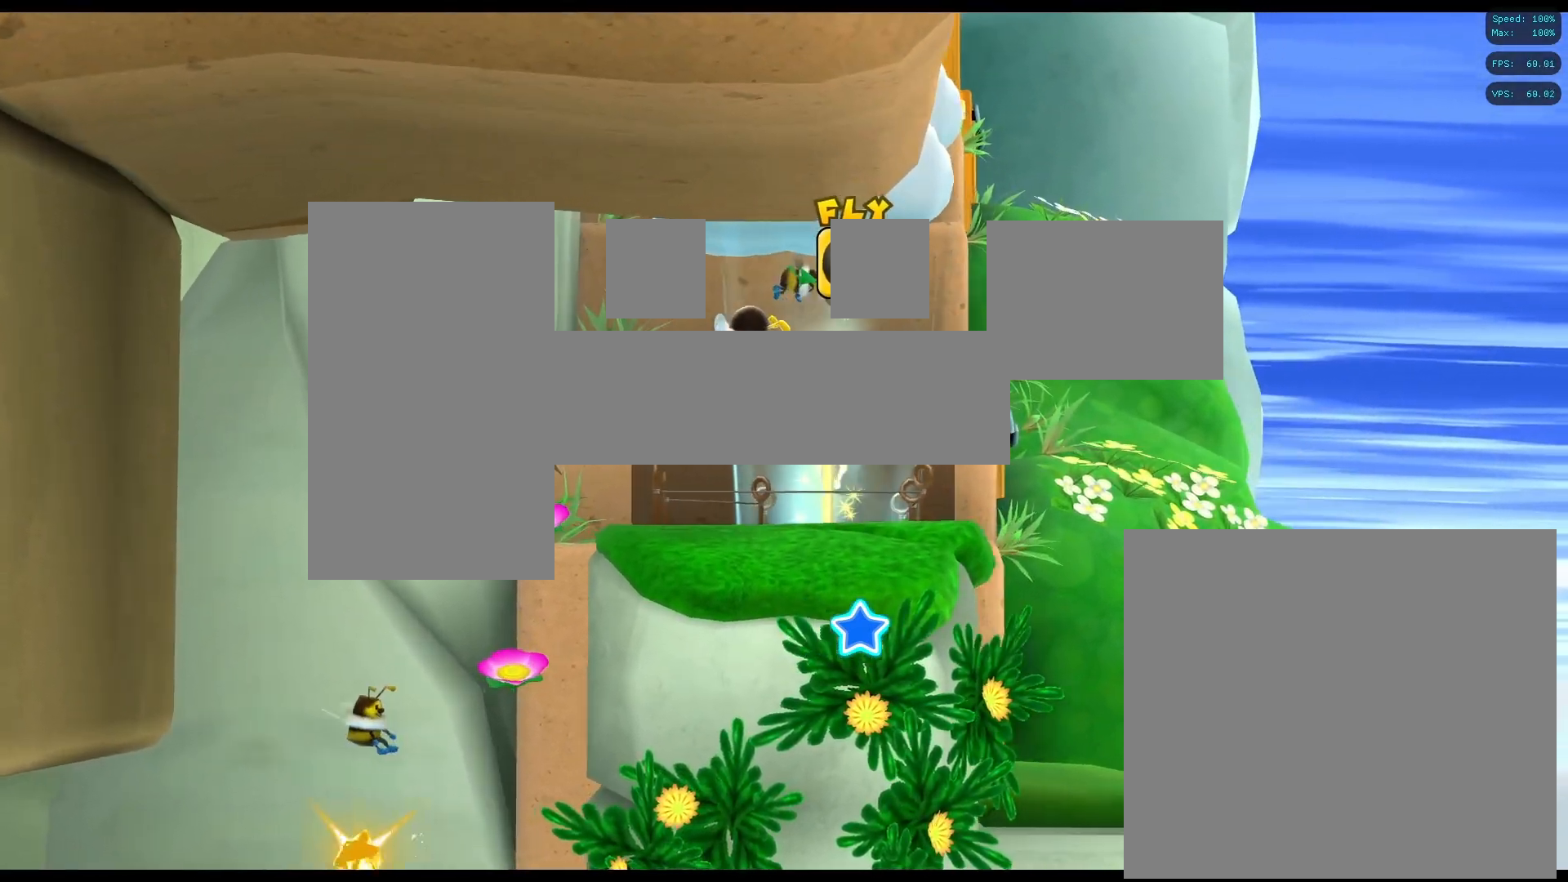
{"buttons": [], "left_stick": "right", "right_stick": "center", "events": []}
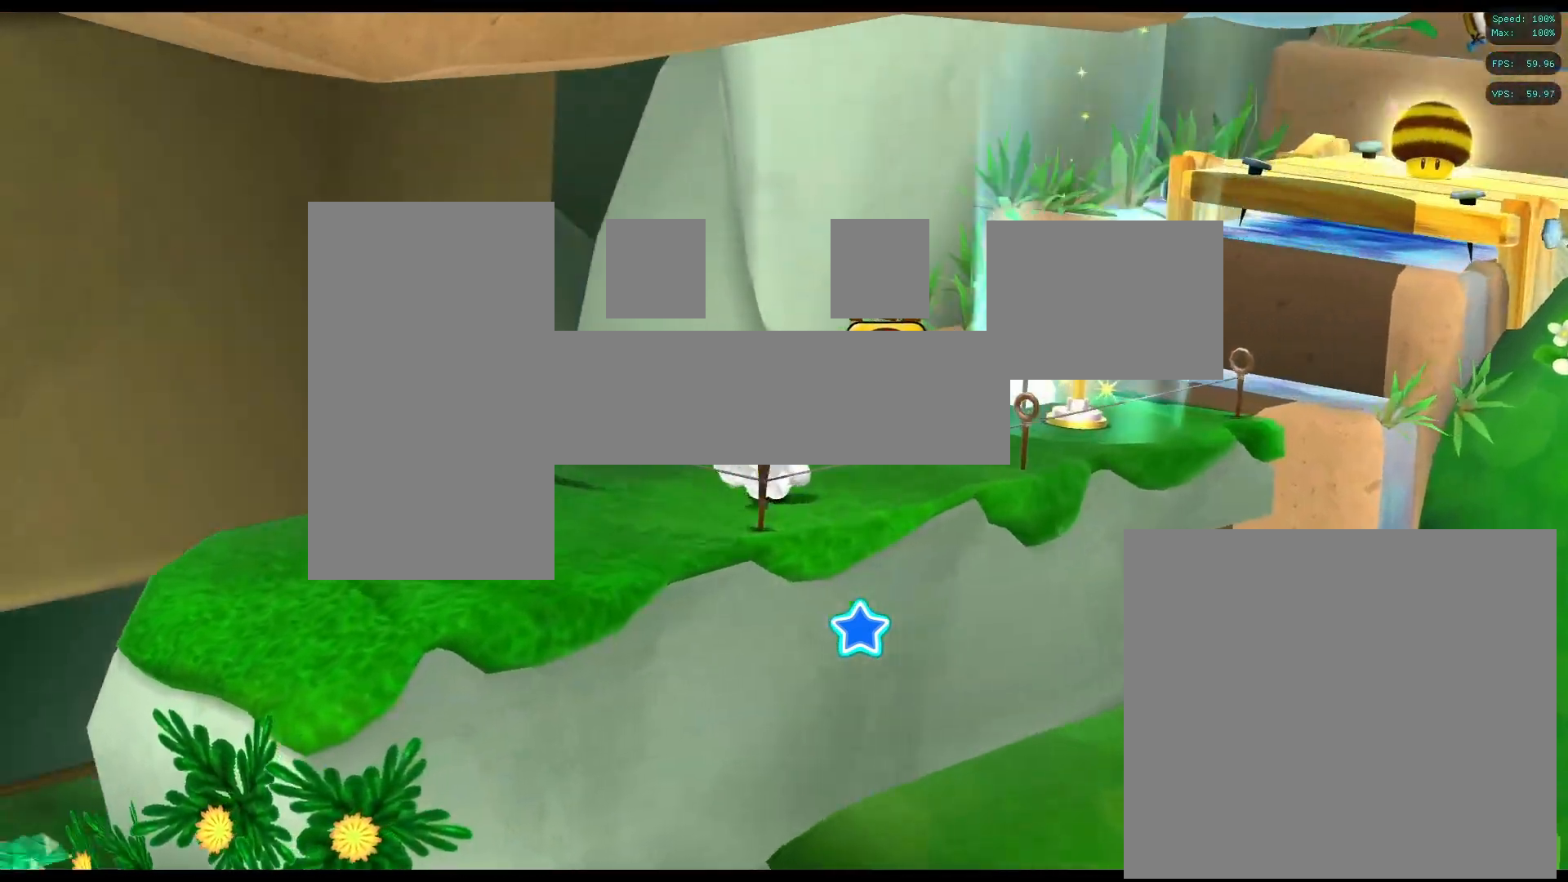
{"buttons": [], "left_stick": "right", "right_stick": "center", "events": []}
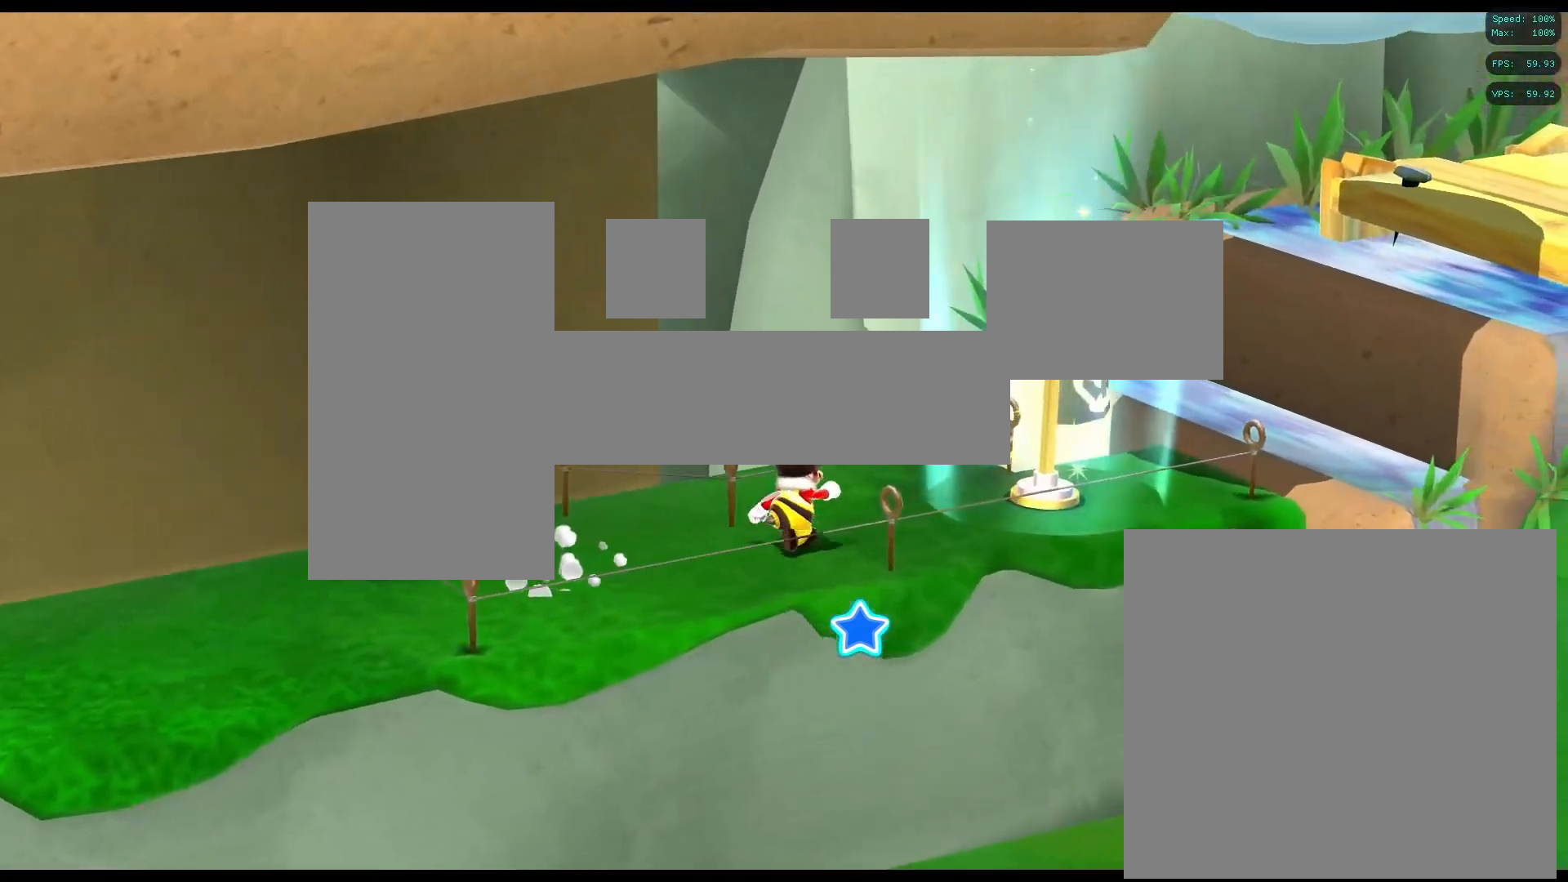
{"buttons": [], "left_stick": "right", "right_stick": "center", "events": []}
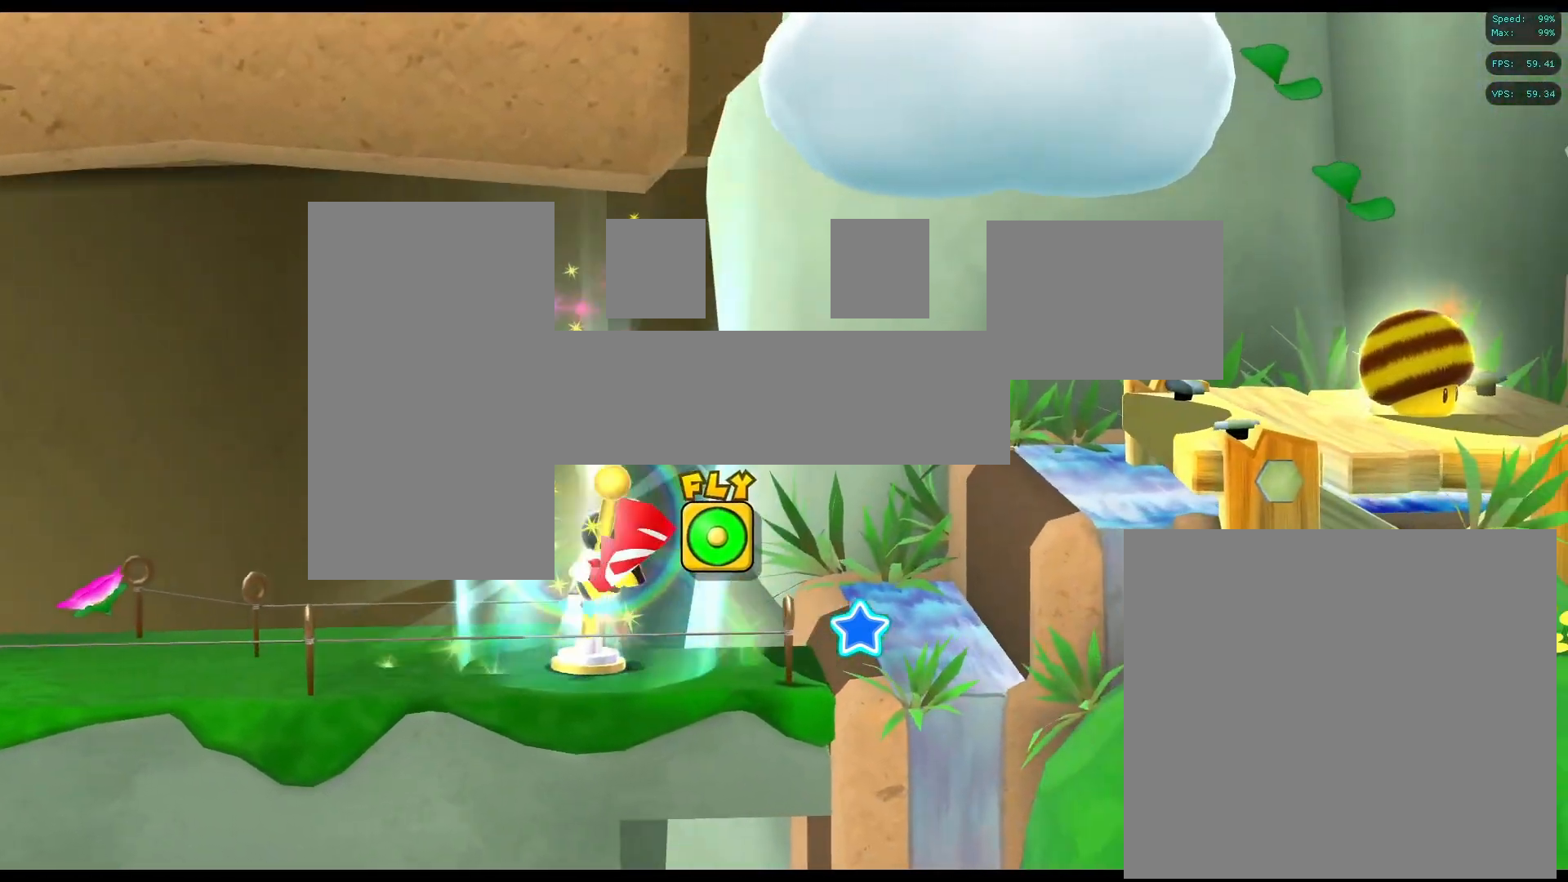
{"buttons": [], "left_stick": "right", "right_stick": "center", "events": [[117, "A", "down"], [500, "A", "up"]]}
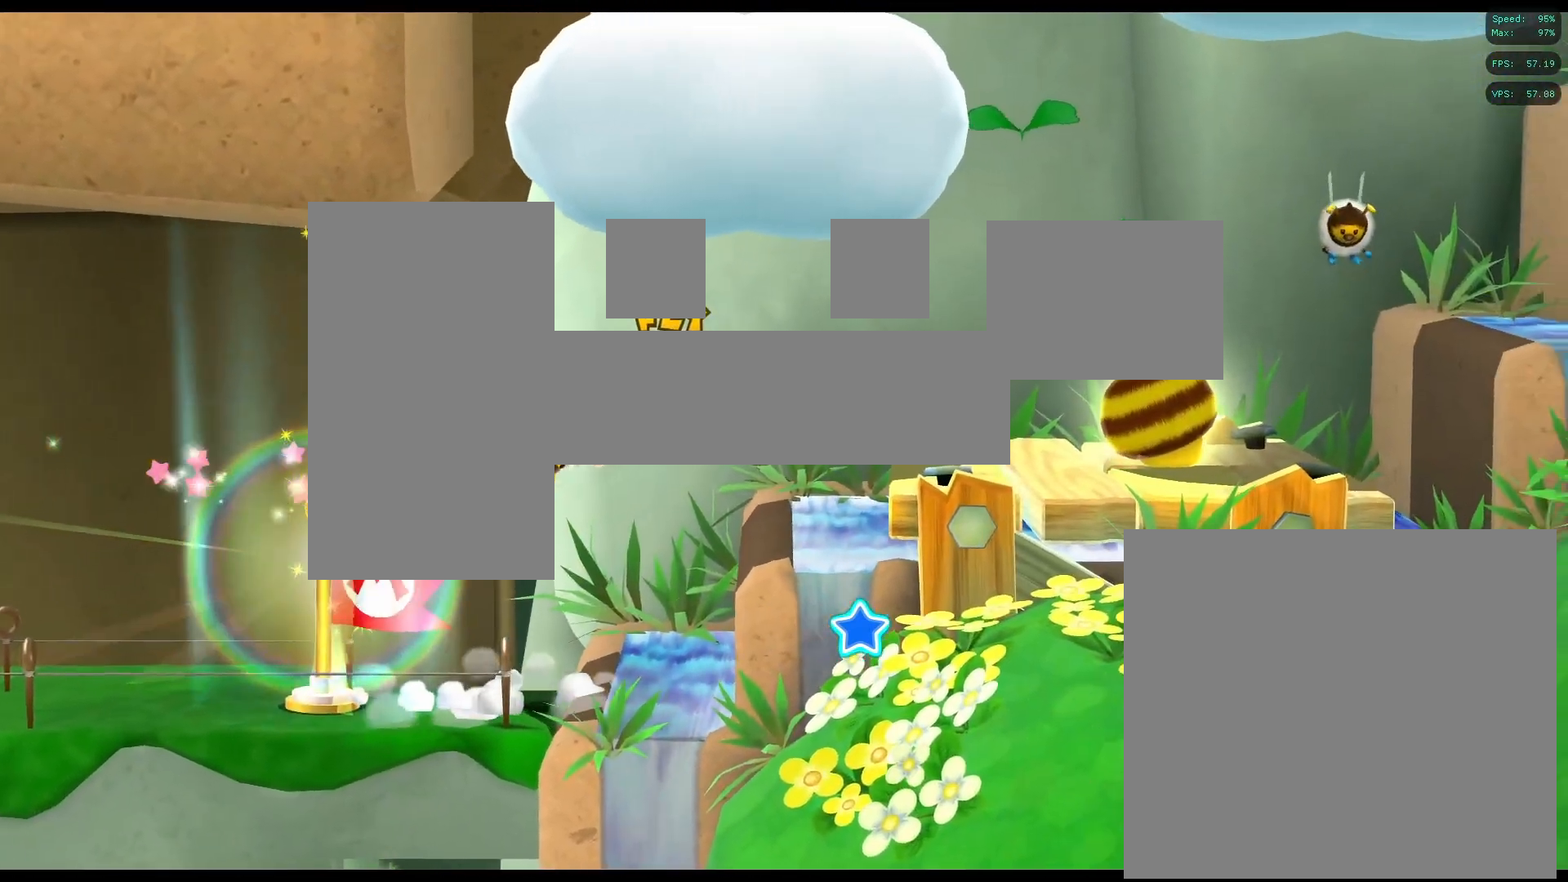
{"buttons": ["A"], "left_stick": "right", "right_stick": "center", "events": [[50, "A", "down"]]}
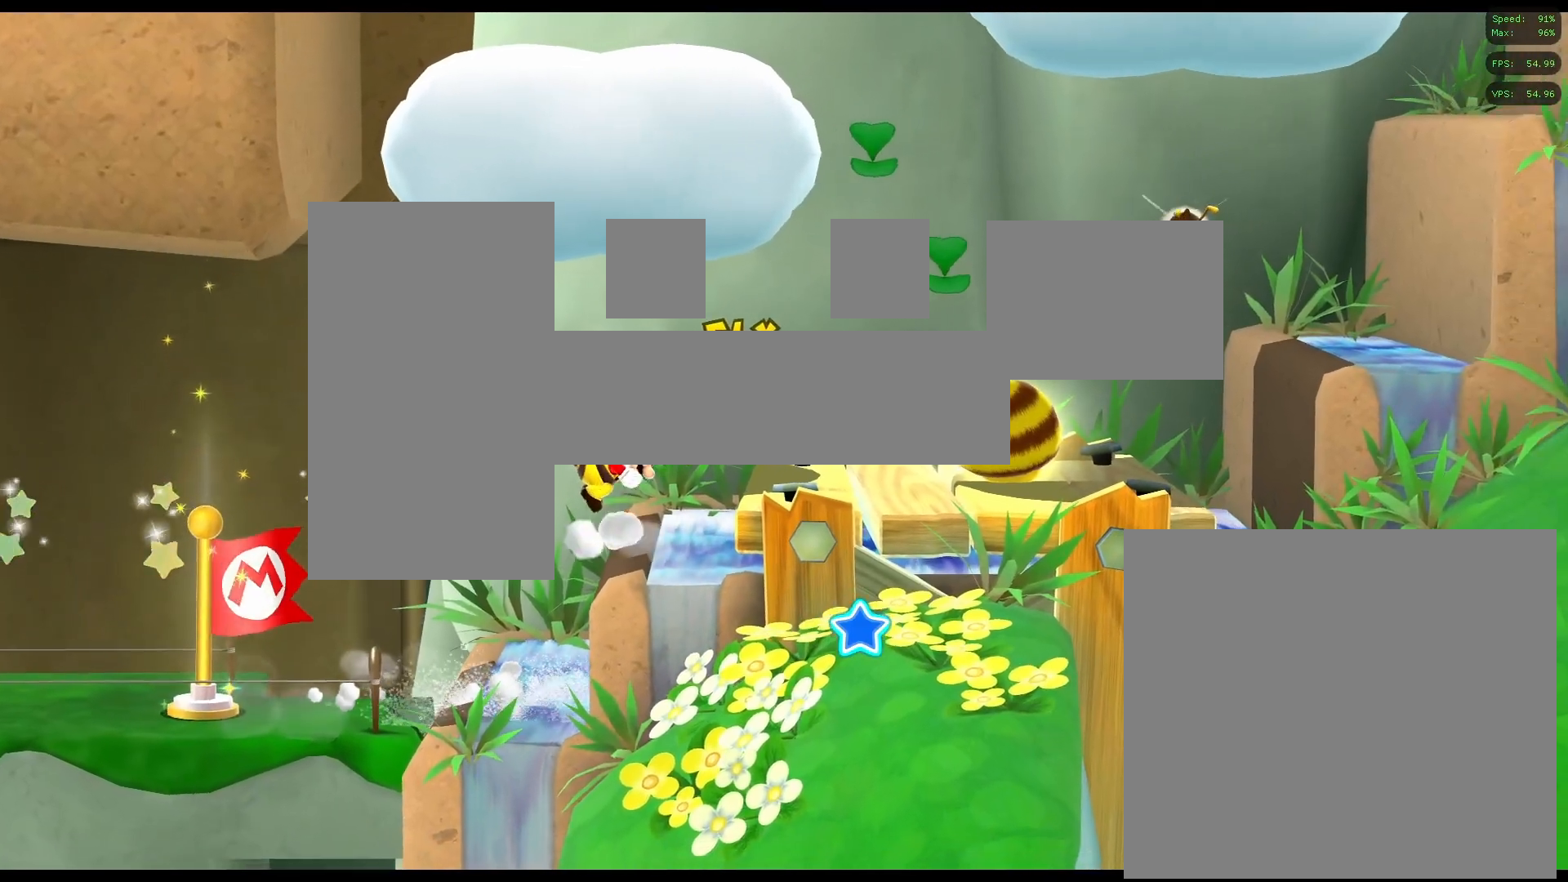
{"buttons": ["A"], "left_stick": "right", "right_stick": "center", "events": []}
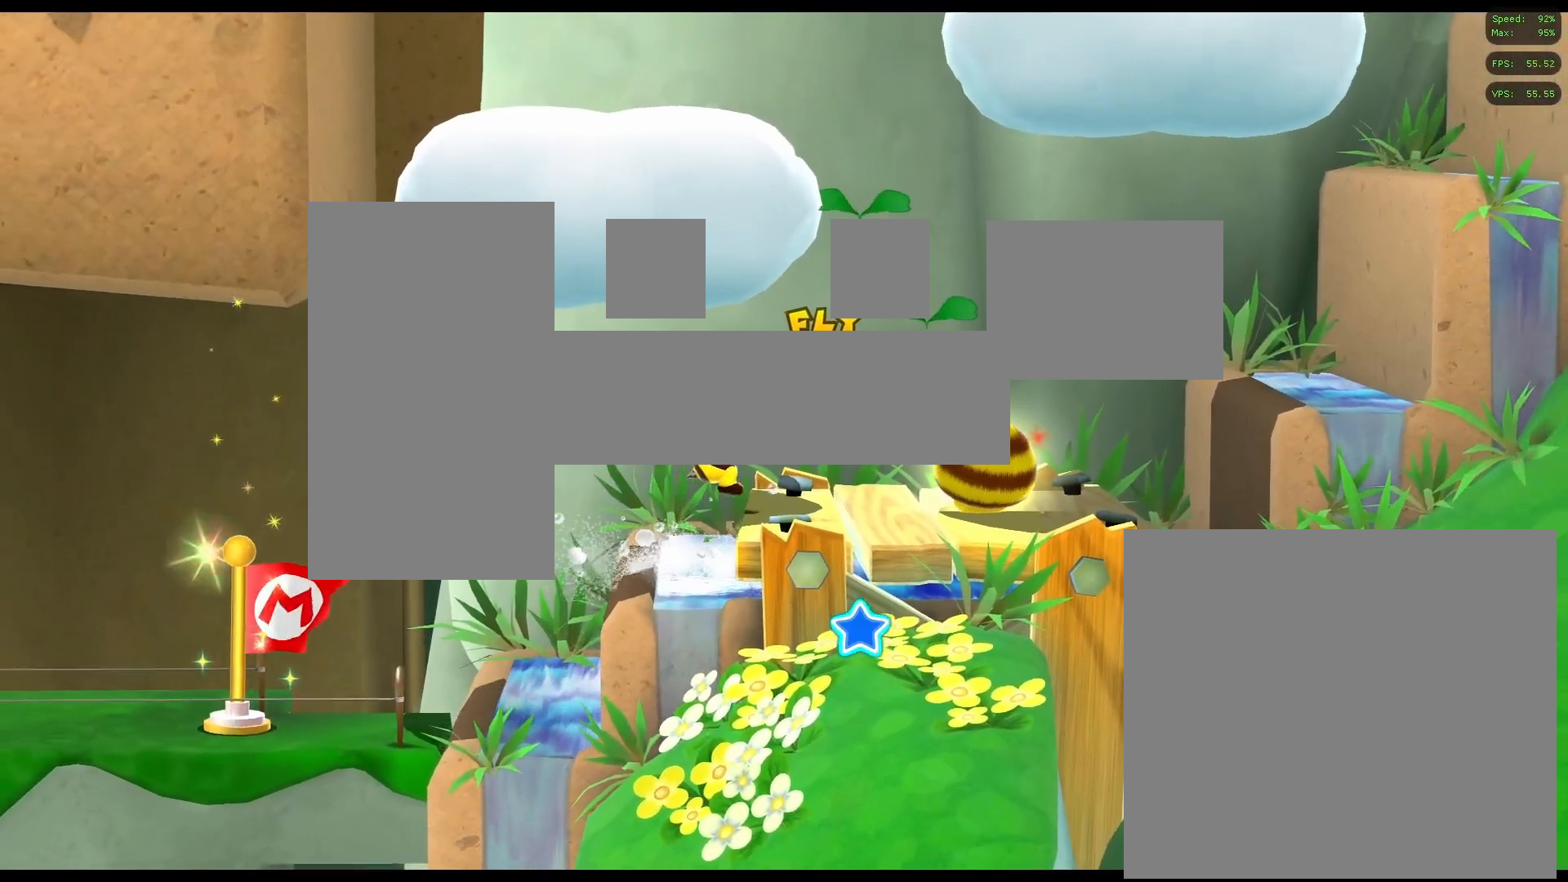
{"buttons": [], "left_stick": "right", "right_stick": "center", "events": [[233, "A", "up"]]}
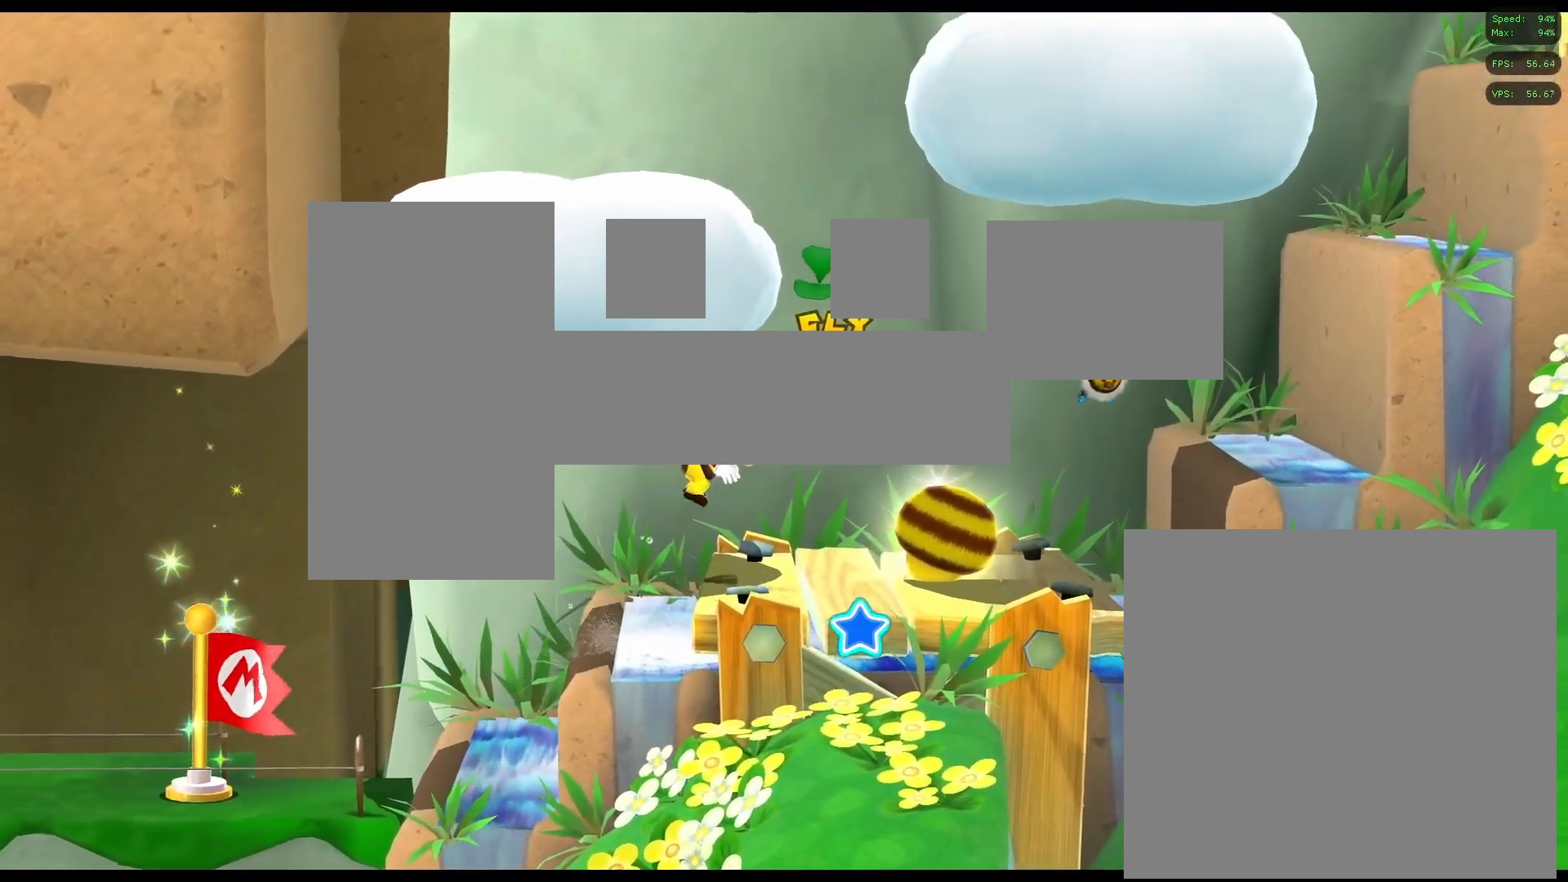
{"buttons": [], "left_stick": "right", "right_stick": "center", "events": []}
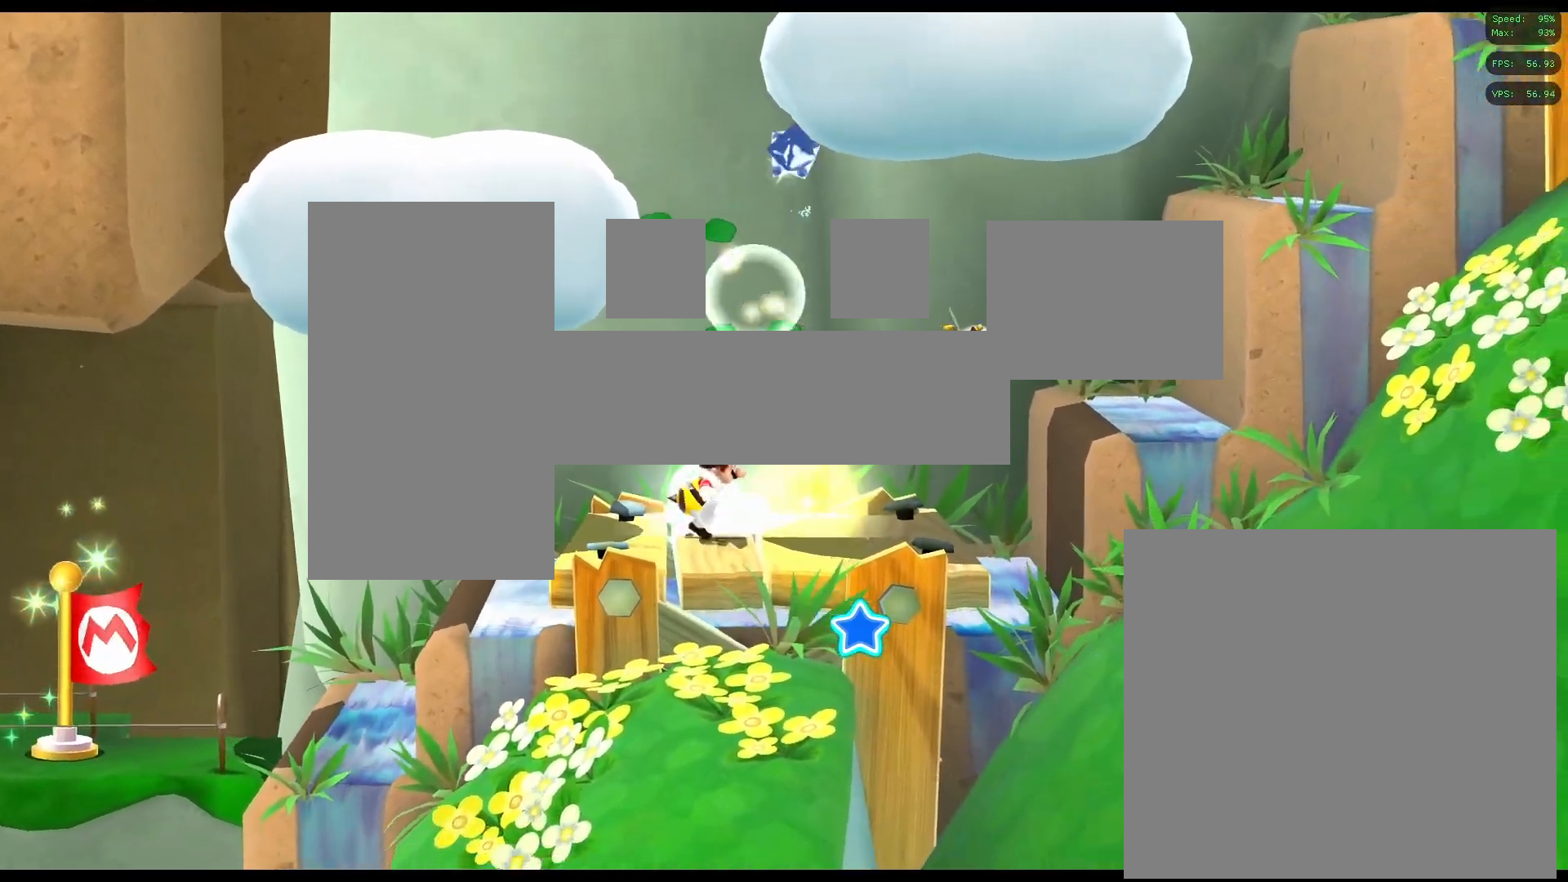
{"buttons": ["A"], "left_stick": "left", "right_stick": "center", "events": [[183, "left_stick", "center"], [200, "A", "down"], [250, "left_stick", "left"]]}
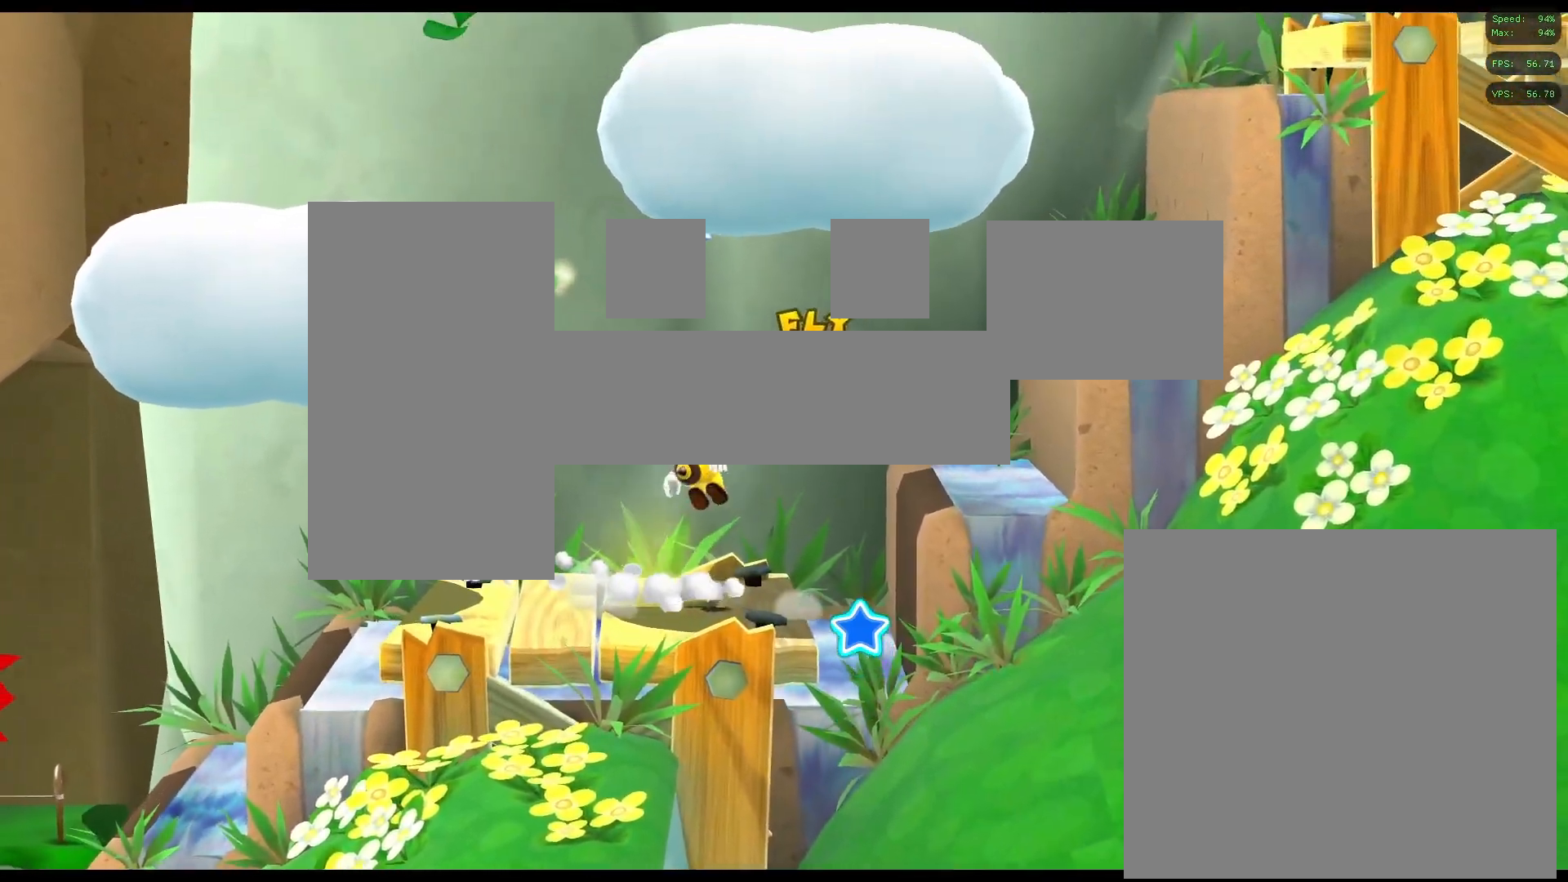
{"buttons": ["A"], "left_stick": "up-right", "right_stick": "center", "events": [[317, "left_stick", "up"], [367, "left_stick", "up-right"]]}
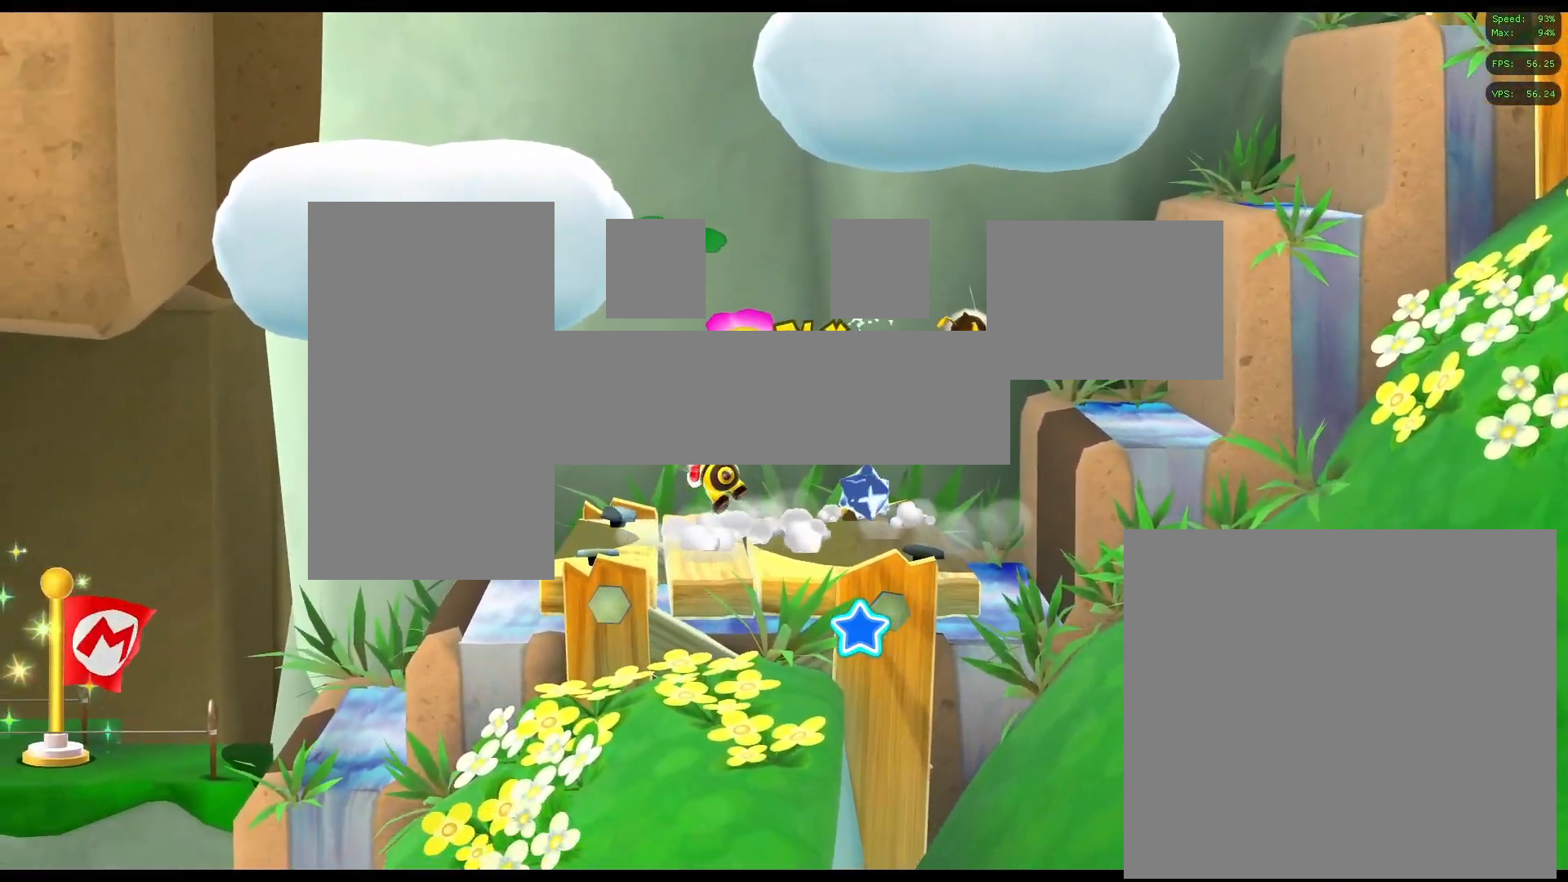
{"buttons": ["A"], "left_stick": "right", "right_stick": "center", "events": [[83, "left_stick", "right"], [233, "left_stick", "center"], [450, "left_stick", "right"]]}
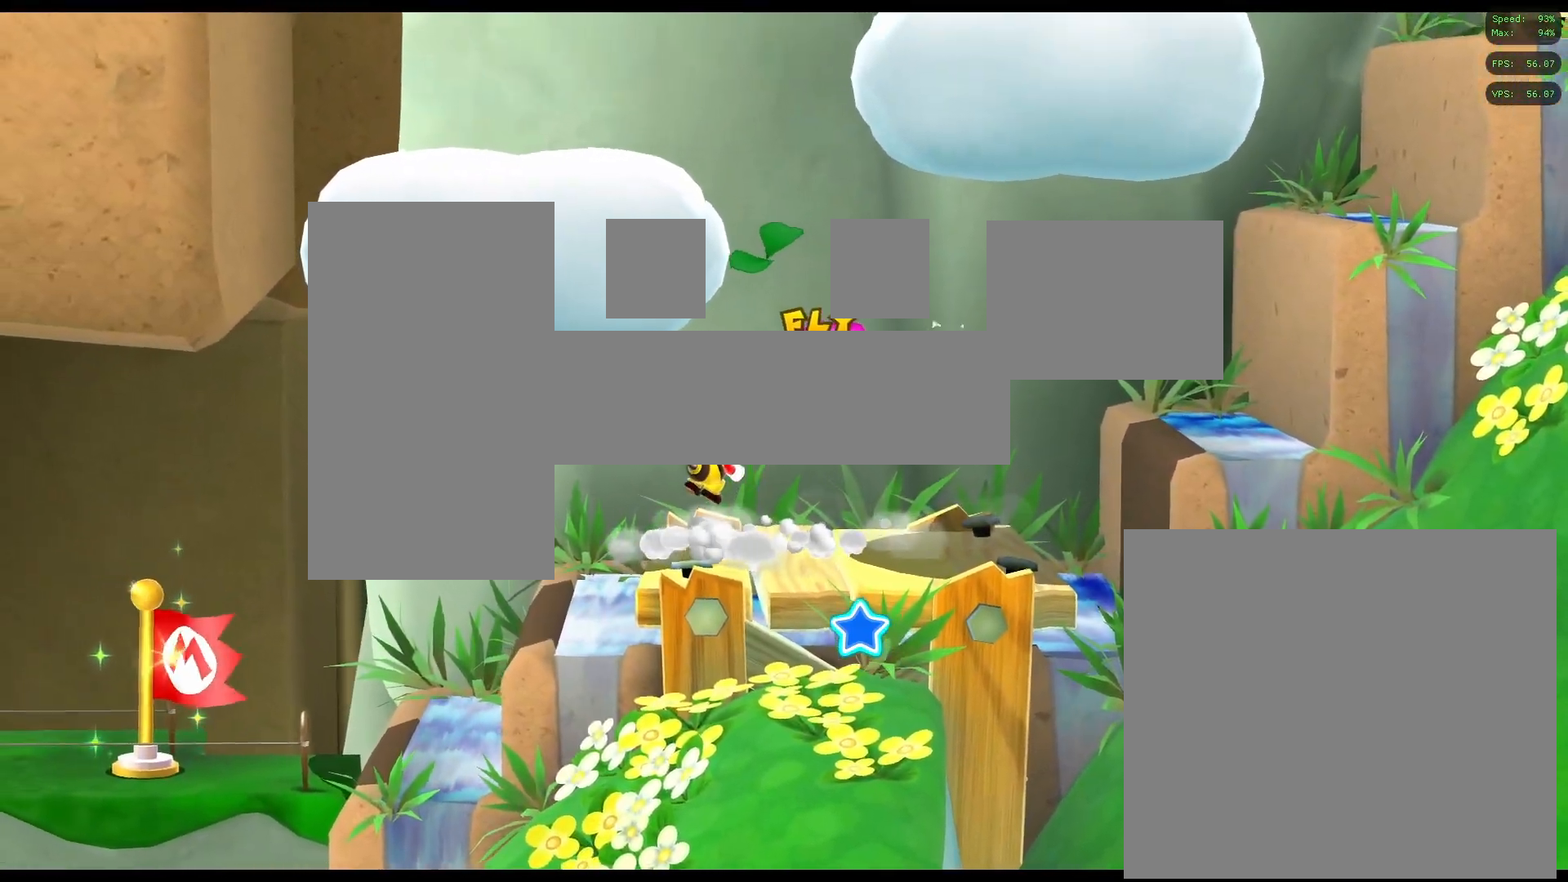
{"buttons": ["A"], "left_stick": "center", "right_stick": "center", "events": [[300, "left_stick", "center"]]}
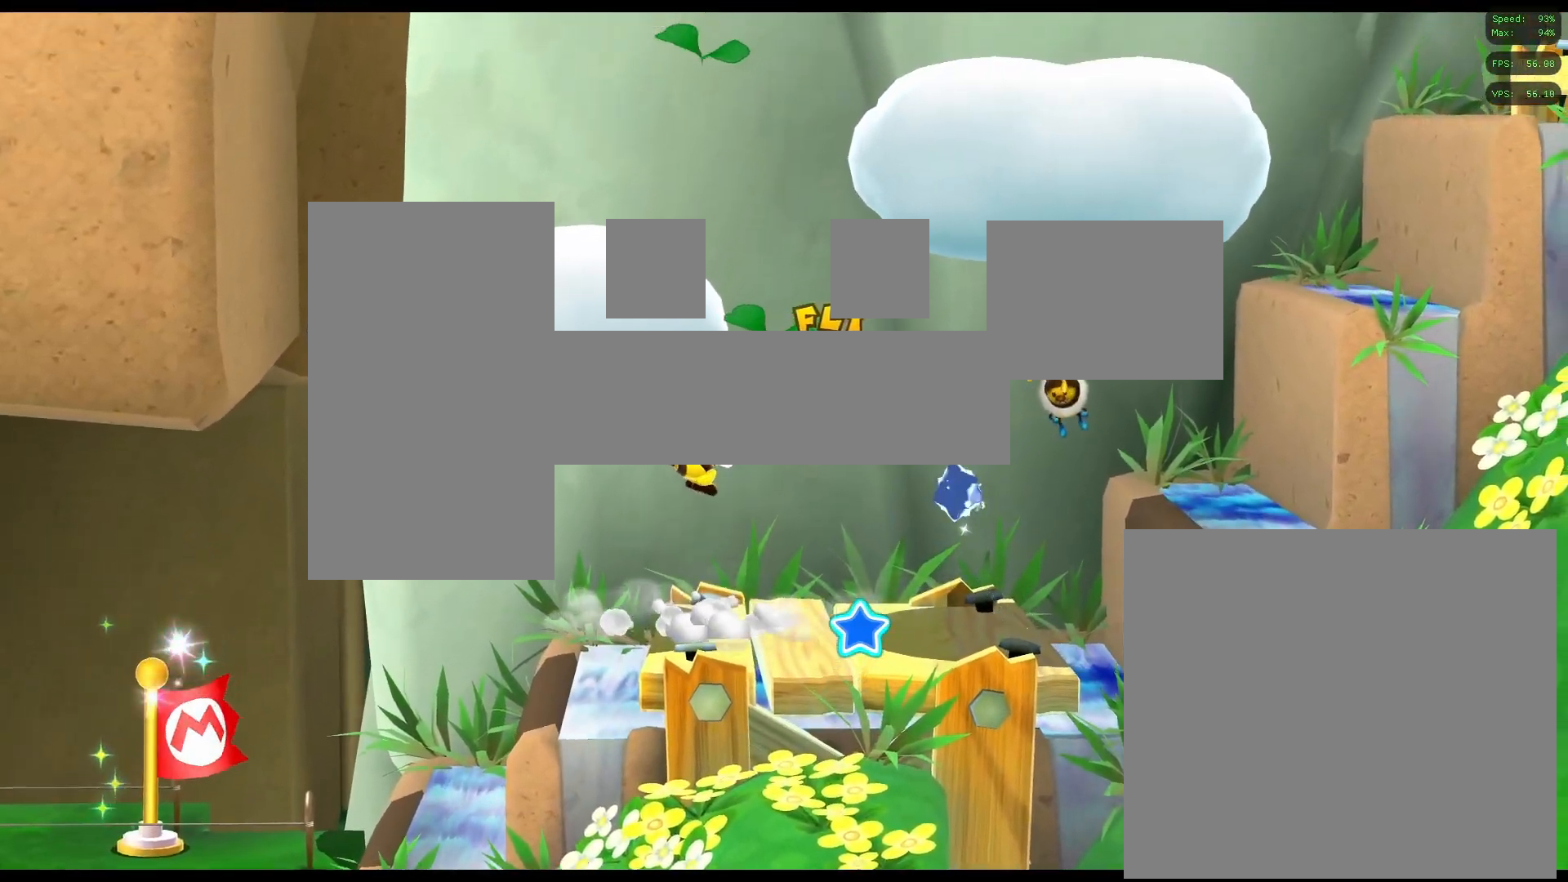
{"buttons": ["A"], "left_stick": "right", "right_stick": "center", "events": [[50, "left_stick", "right"]]}
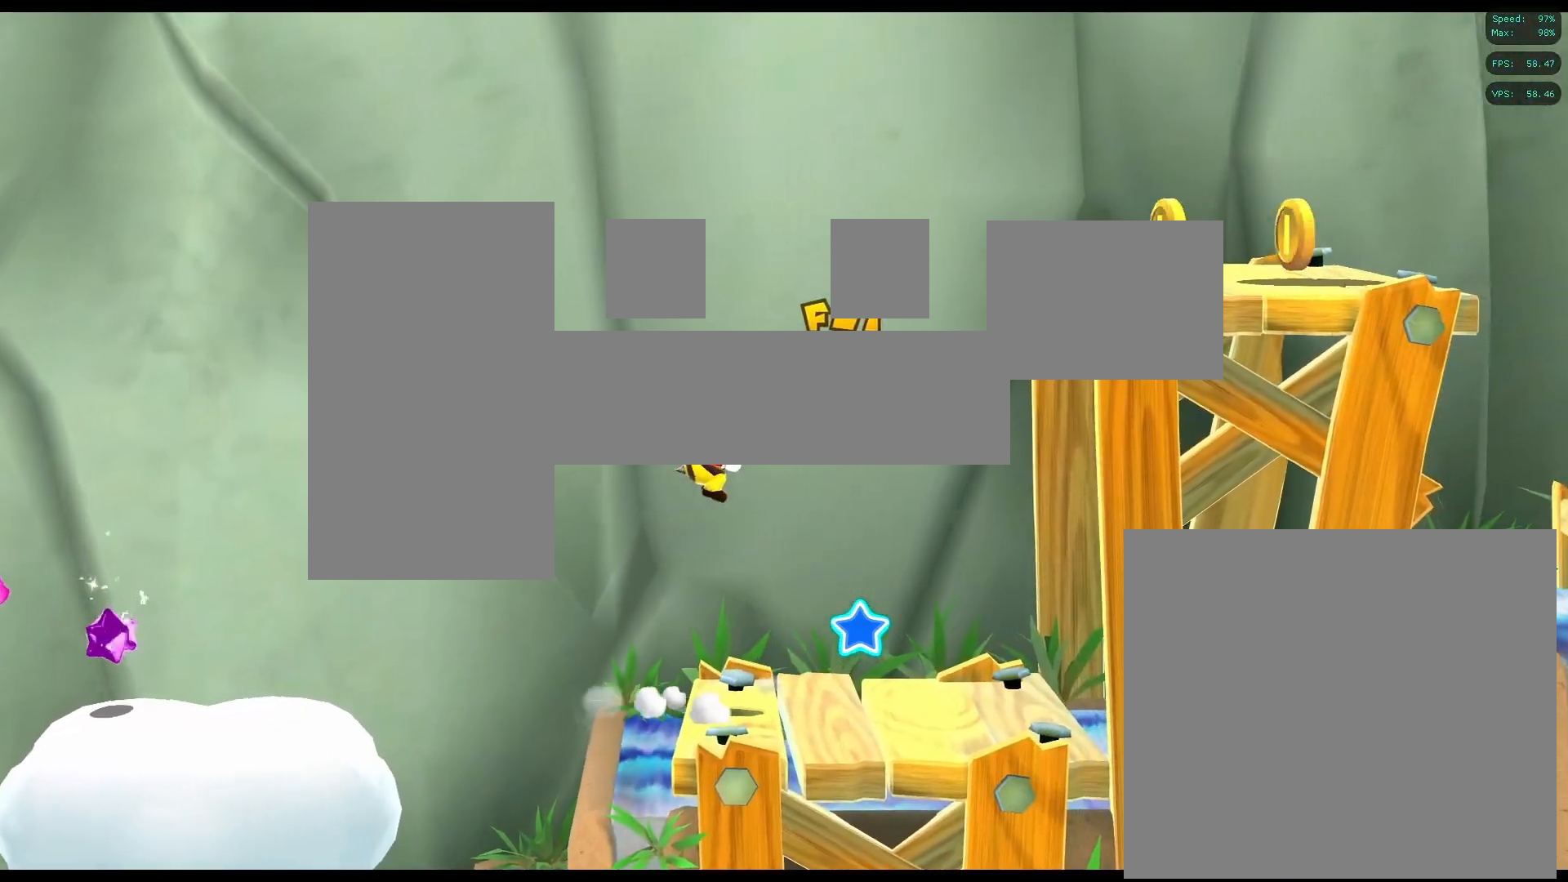
{"buttons": [], "left_stick": "left", "right_stick": "center", "events": [[83, "A", "up"], [200, "left_stick", "center"], [350, "left_stick", "left"]]}
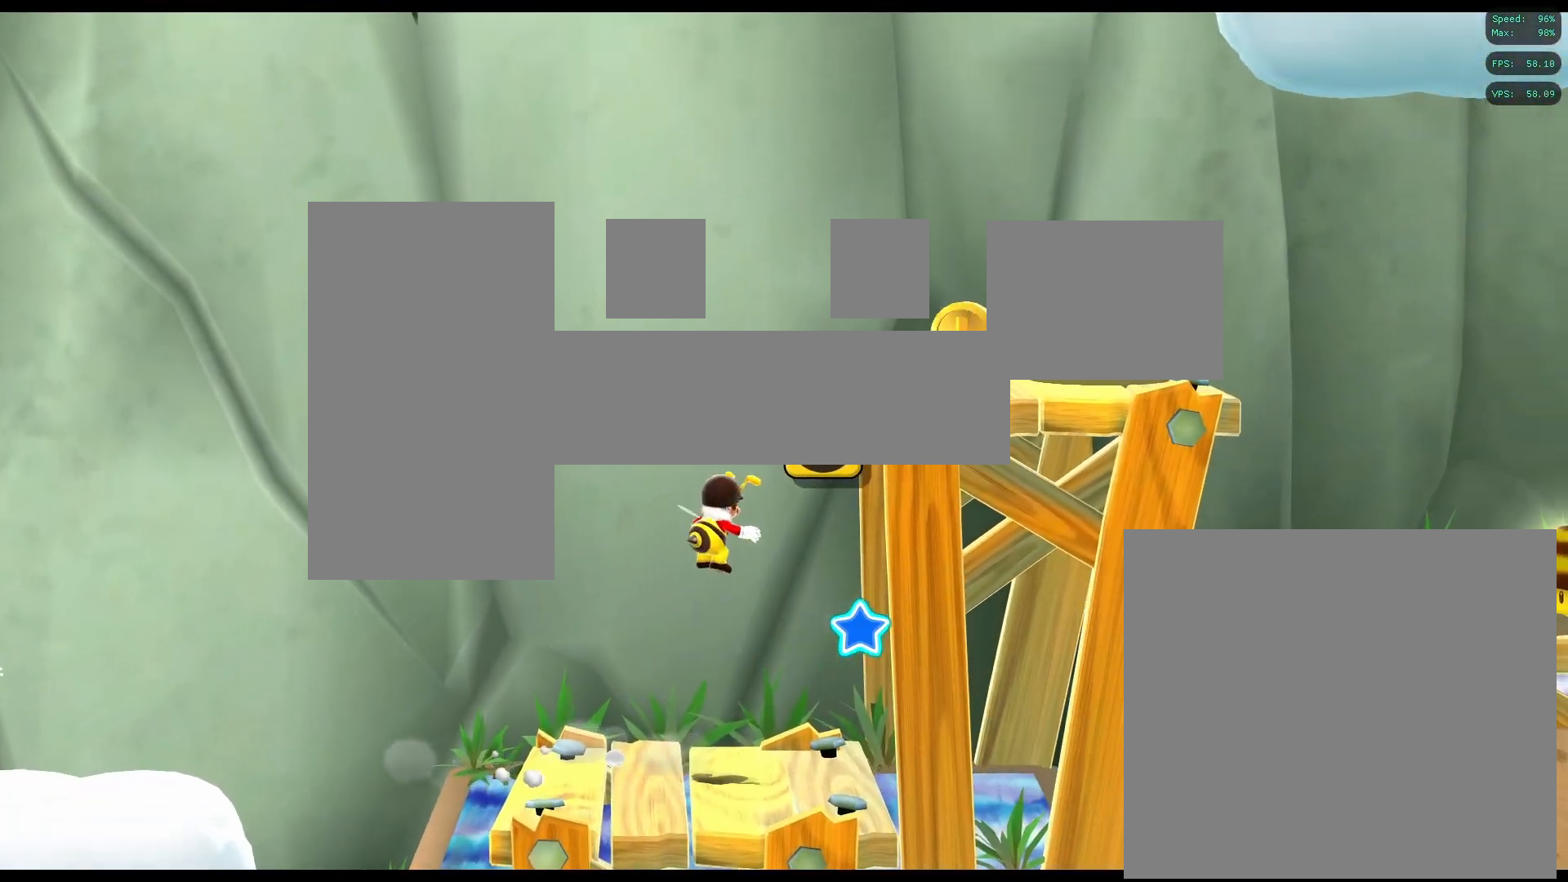
{"buttons": [], "left_stick": "down-left", "right_stick": "center", "events": [[350, "left_stick", "down-left"]]}
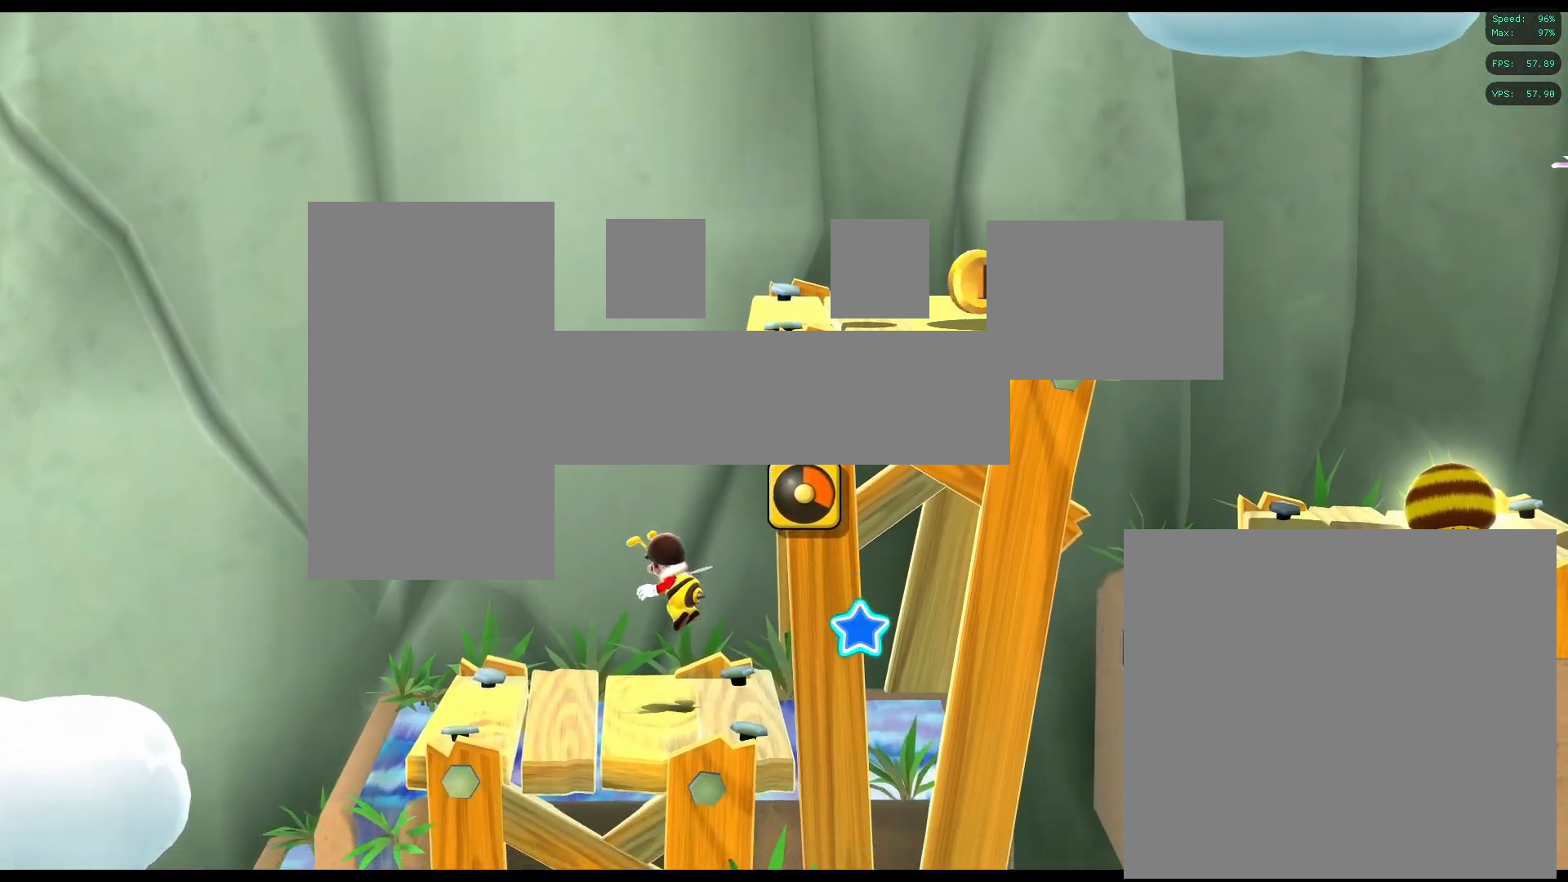
{"buttons": ["A"], "left_stick": "center", "right_stick": "center", "events": [[233, "left_stick", "up-right"], [417, "A", "down"], [500, "left_stick", "center"]]}
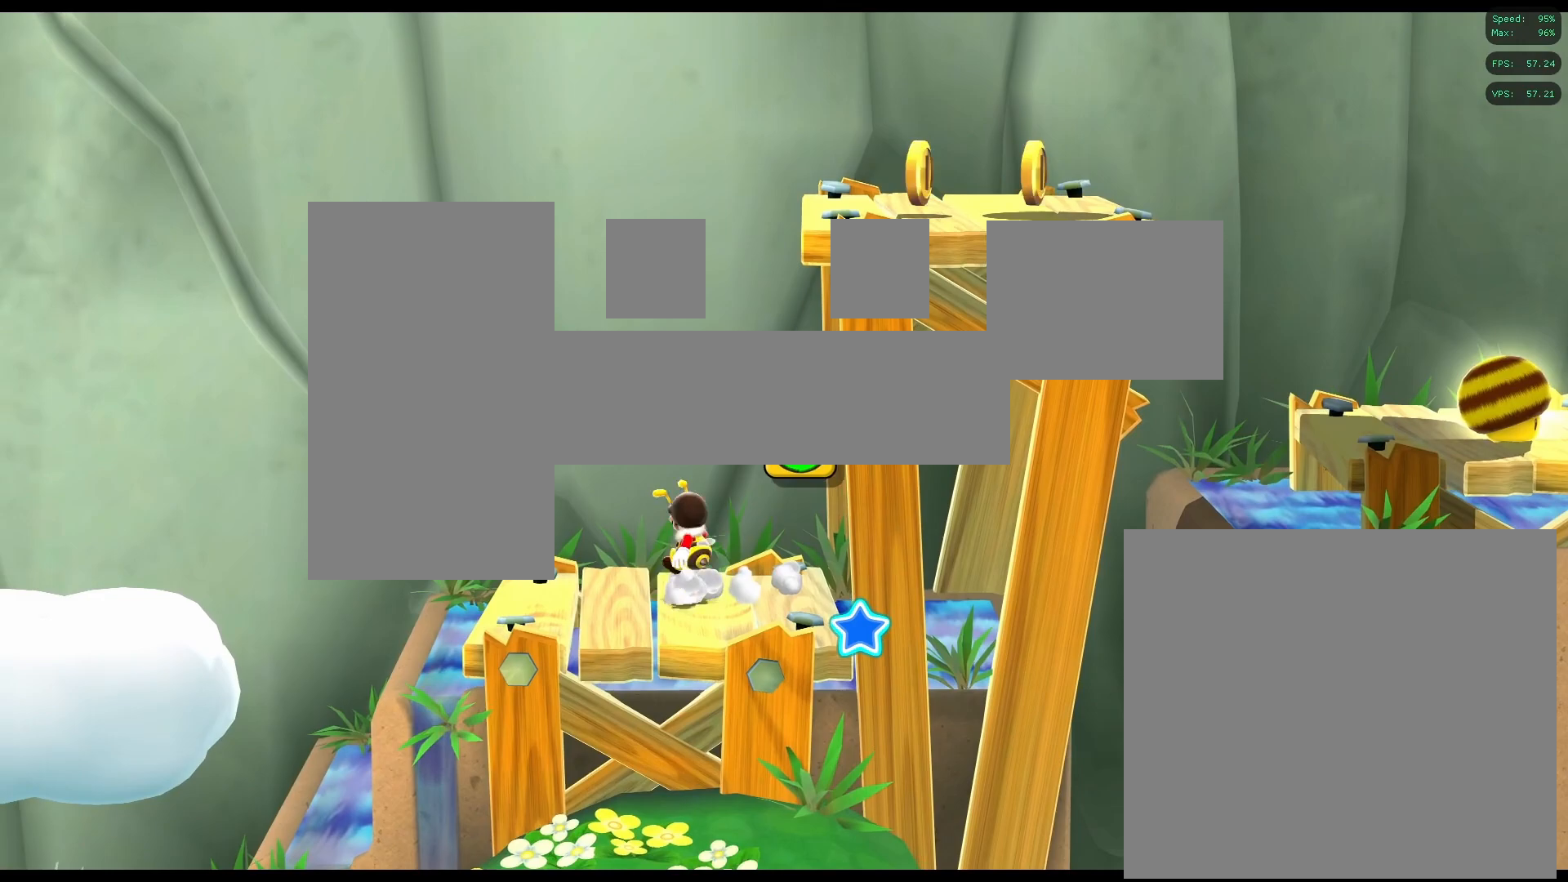
{"buttons": ["A"], "left_stick": "center", "right_stick": "center", "events": []}
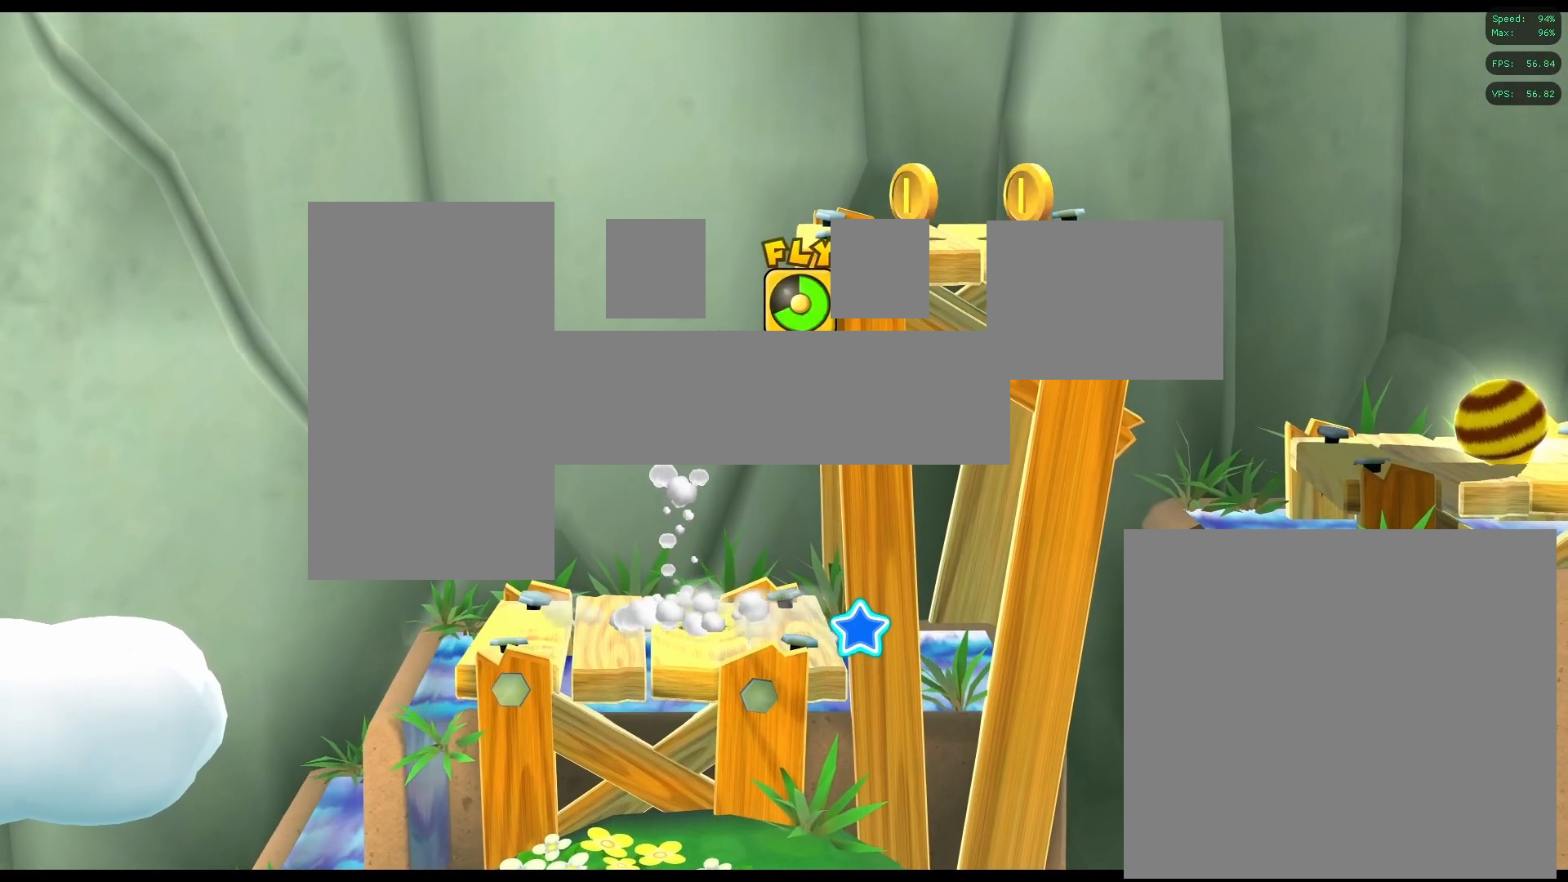
{"buttons": ["A"], "left_stick": "center", "right_stick": "center", "events": []}
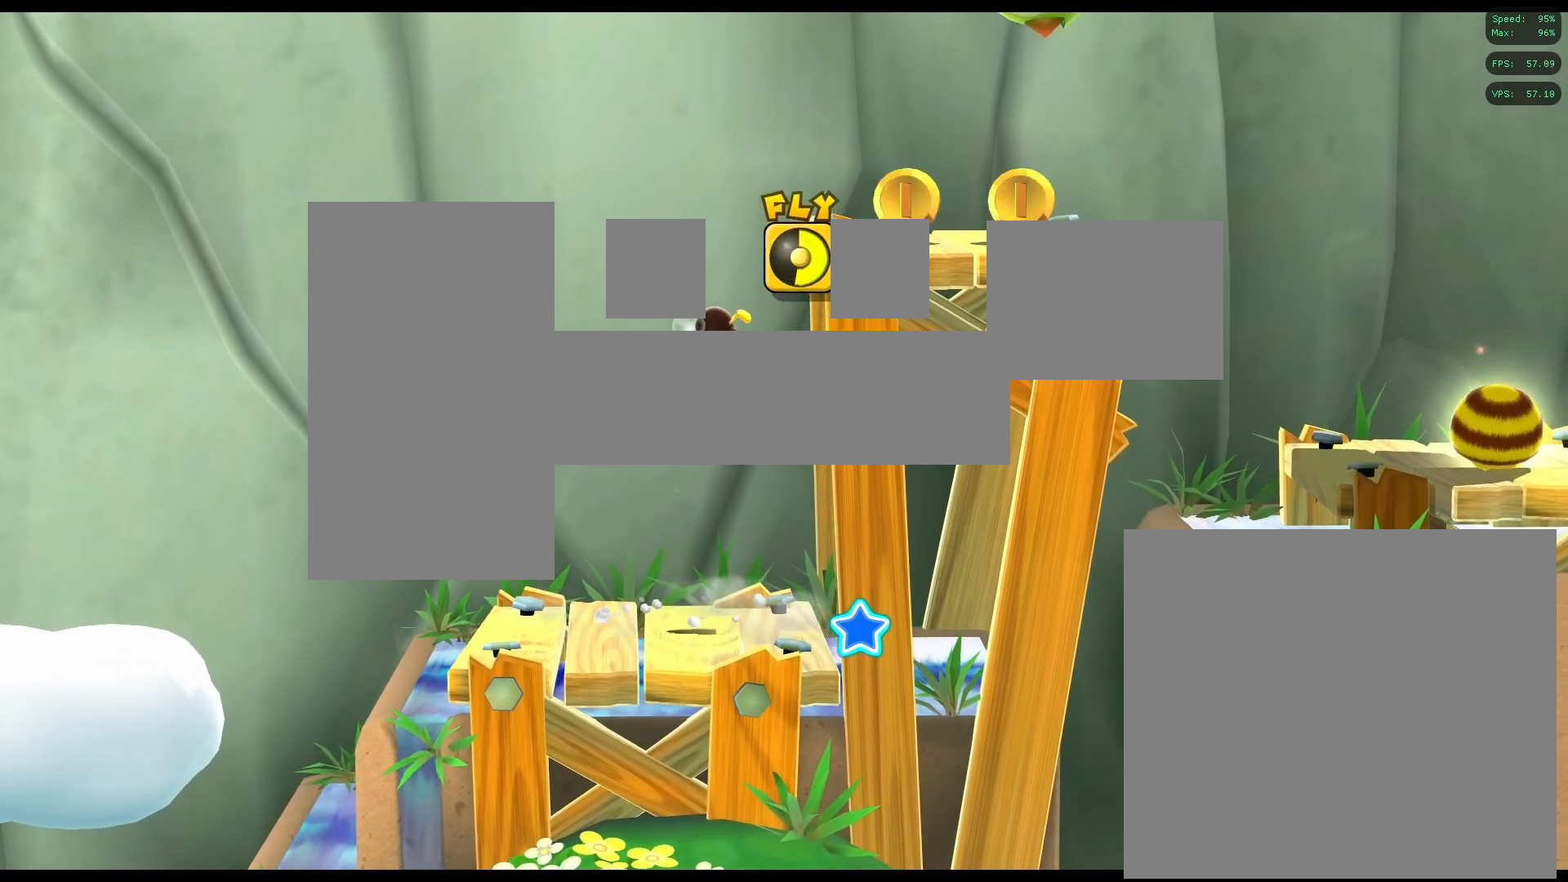
{"buttons": ["A"], "left_stick": "right", "right_stick": "center", "events": [[300, "left_stick", "right"]]}
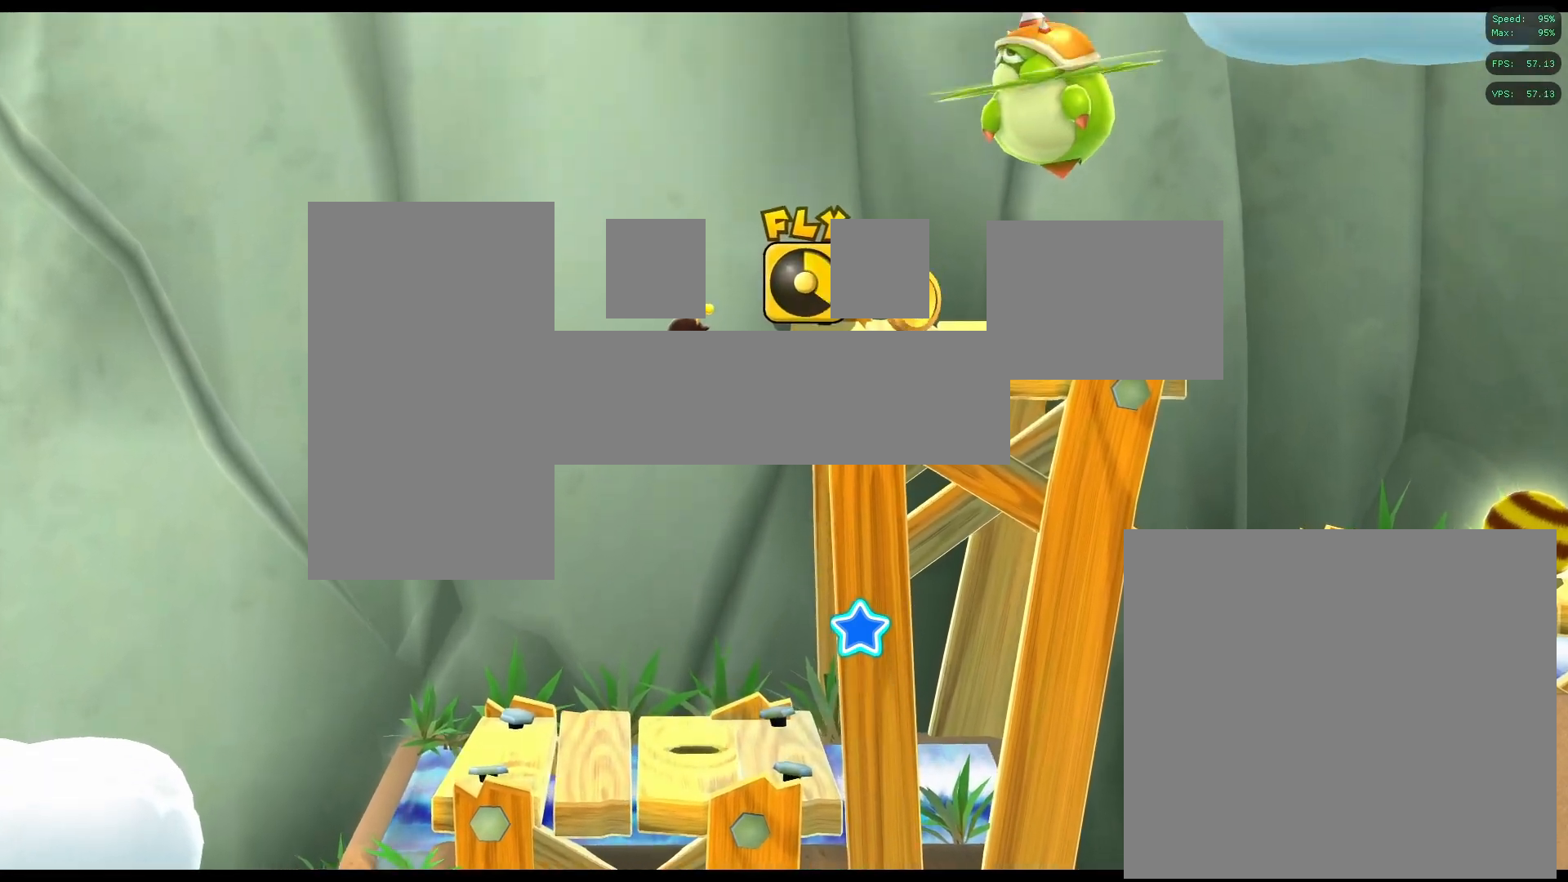
{"buttons": ["A"], "left_stick": "right", "right_stick": "center", "events": []}
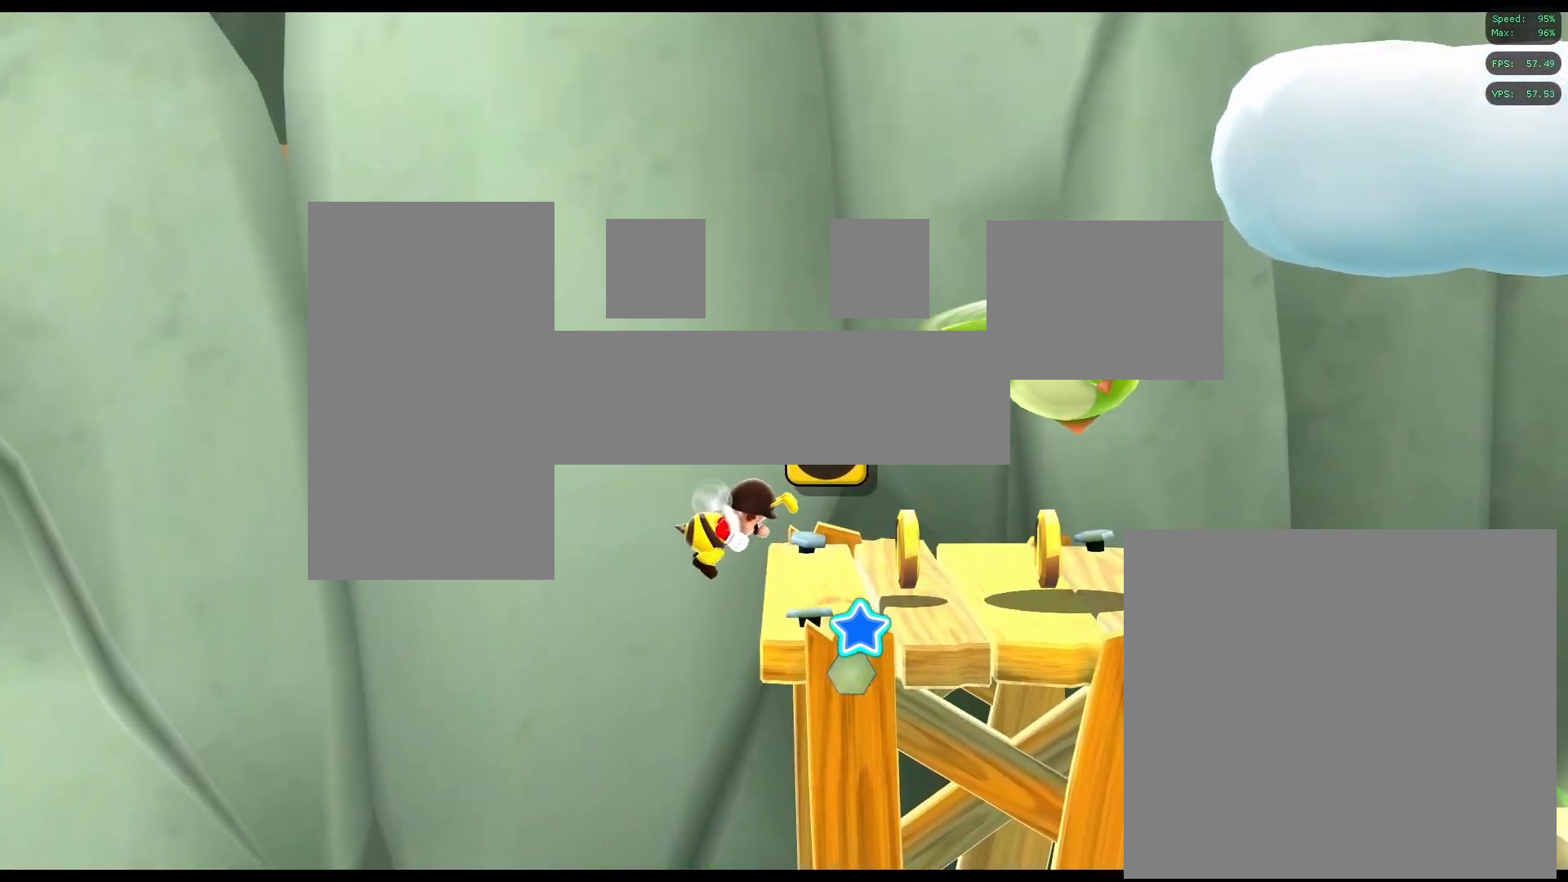
{"buttons": [], "left_stick": "center", "right_stick": "center", "events": [[83, "A", "up"], [300, "left_stick", "center"]]}
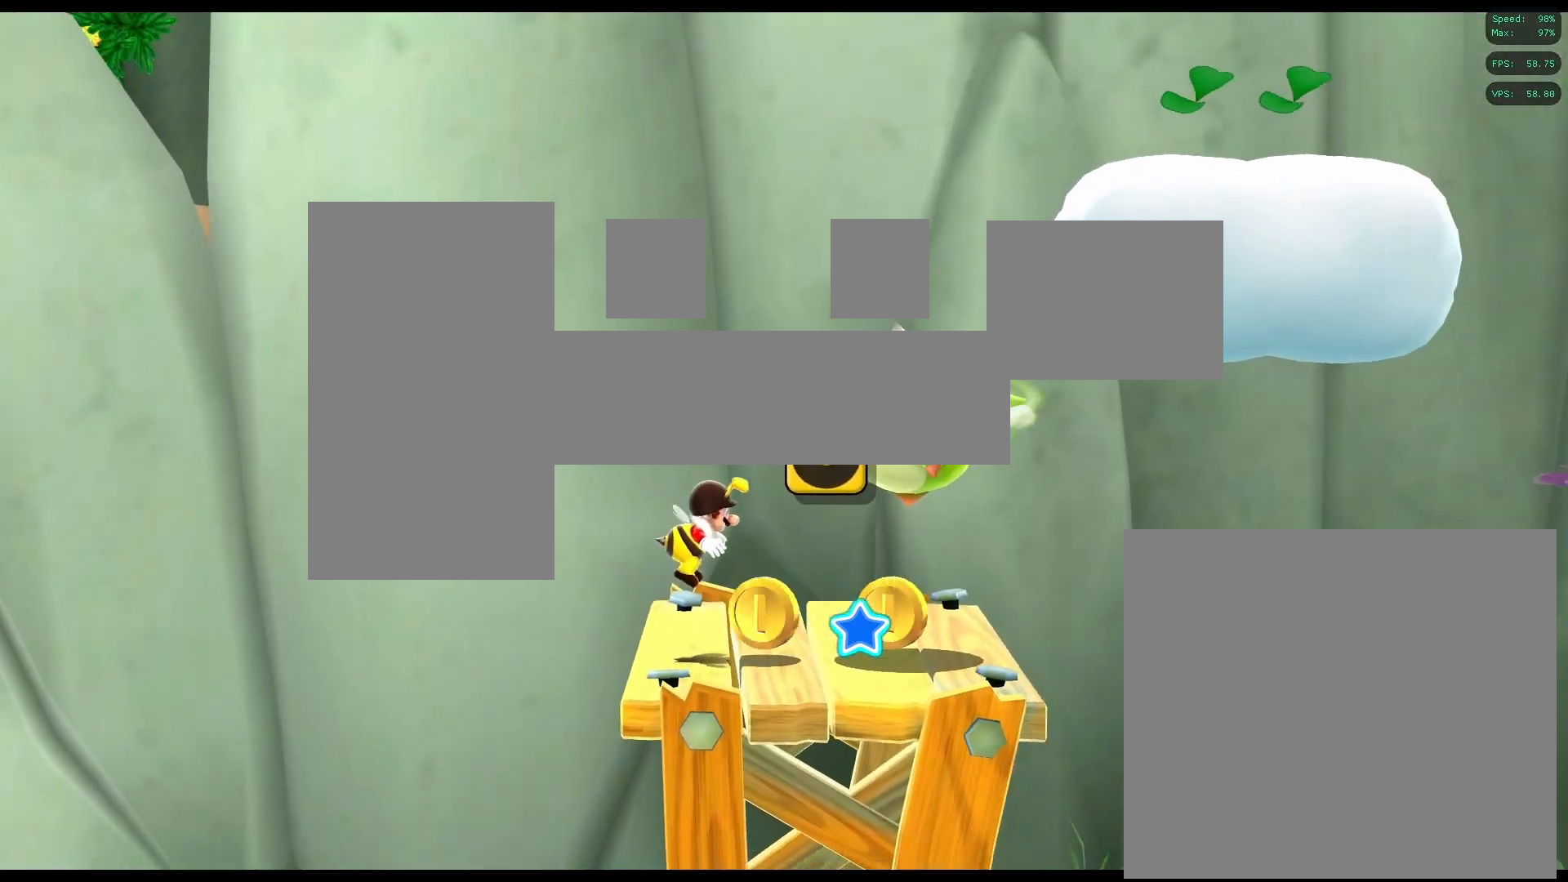
{"buttons": [], "left_stick": "right", "right_stick": "center", "events": [[300, "left_stick", "right"]]}
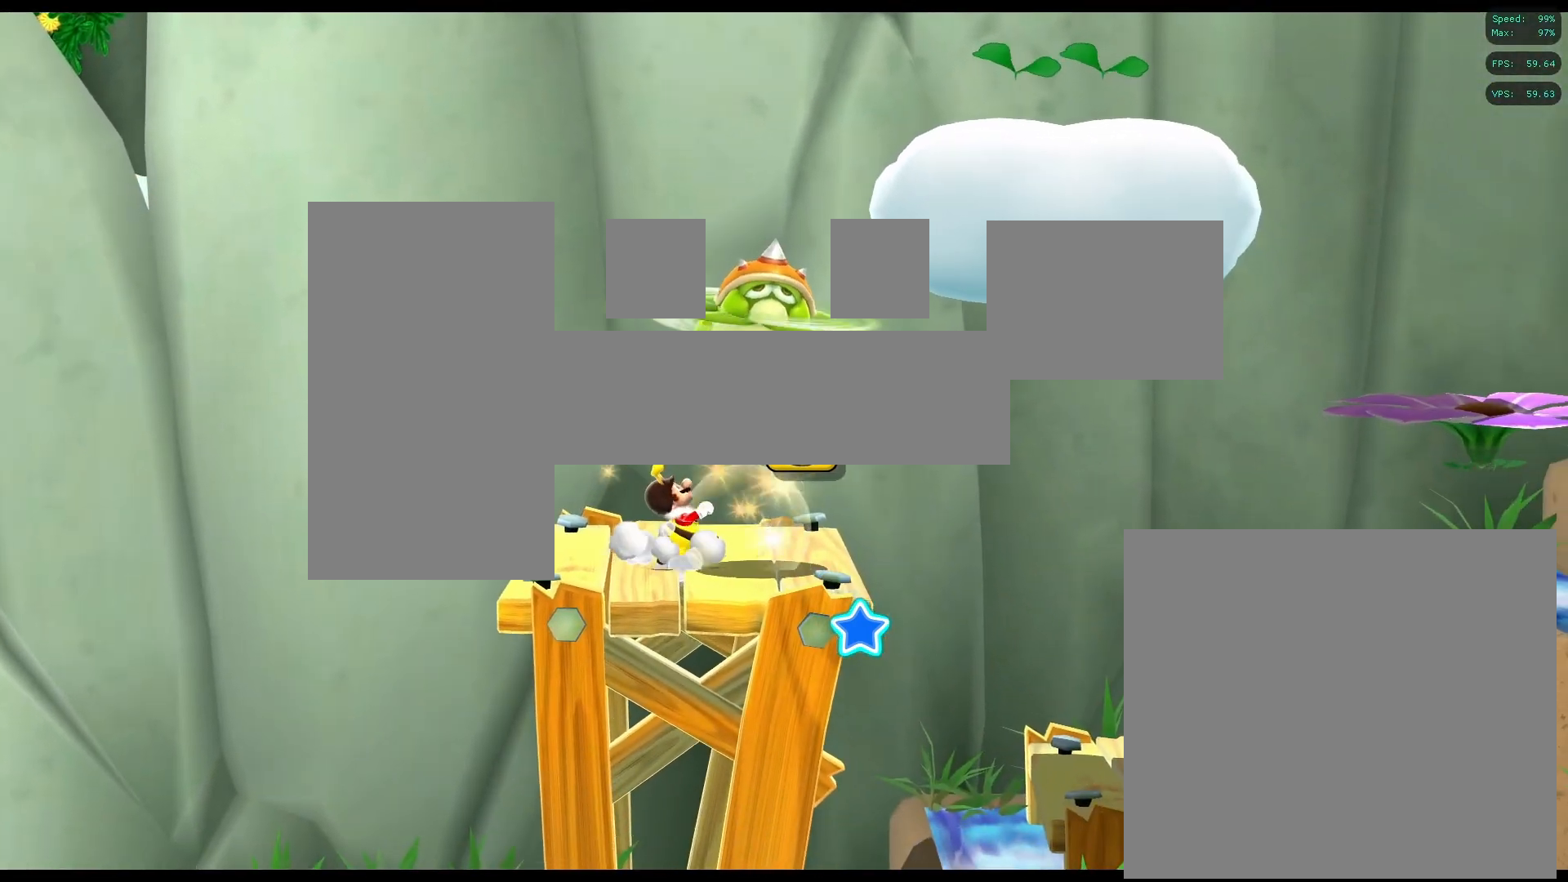
{"buttons": ["A"], "left_stick": "right", "right_stick": "center", "events": [[500, "A", "down"]]}
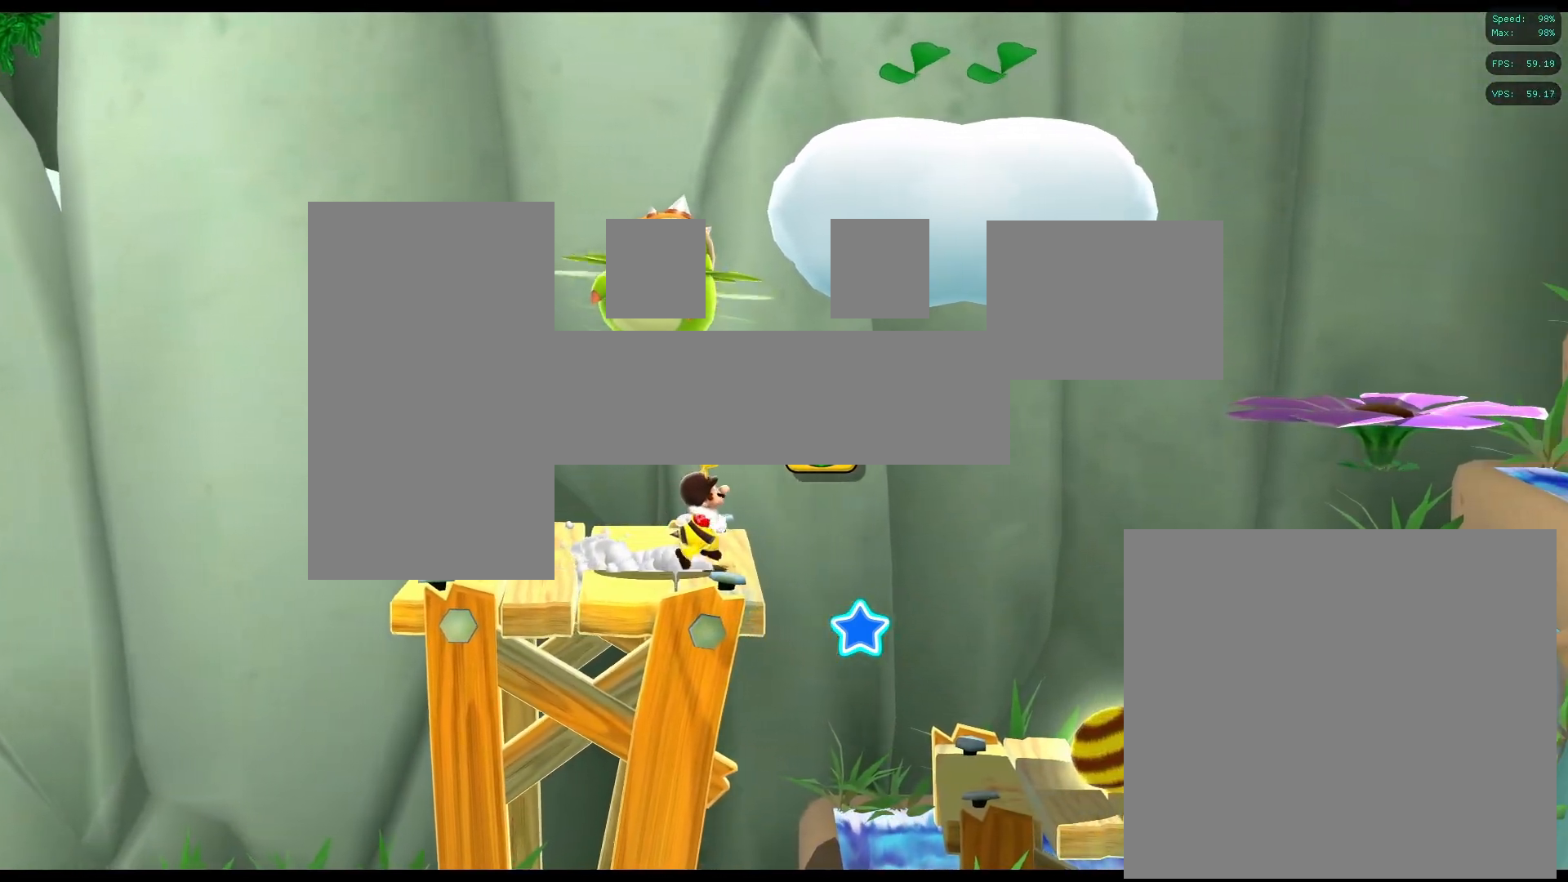
{"buttons": [], "left_stick": "right", "right_stick": "center", "events": [[133, "A", "up"], [350, "R1", "down"], [417, "R1", "up"]]}